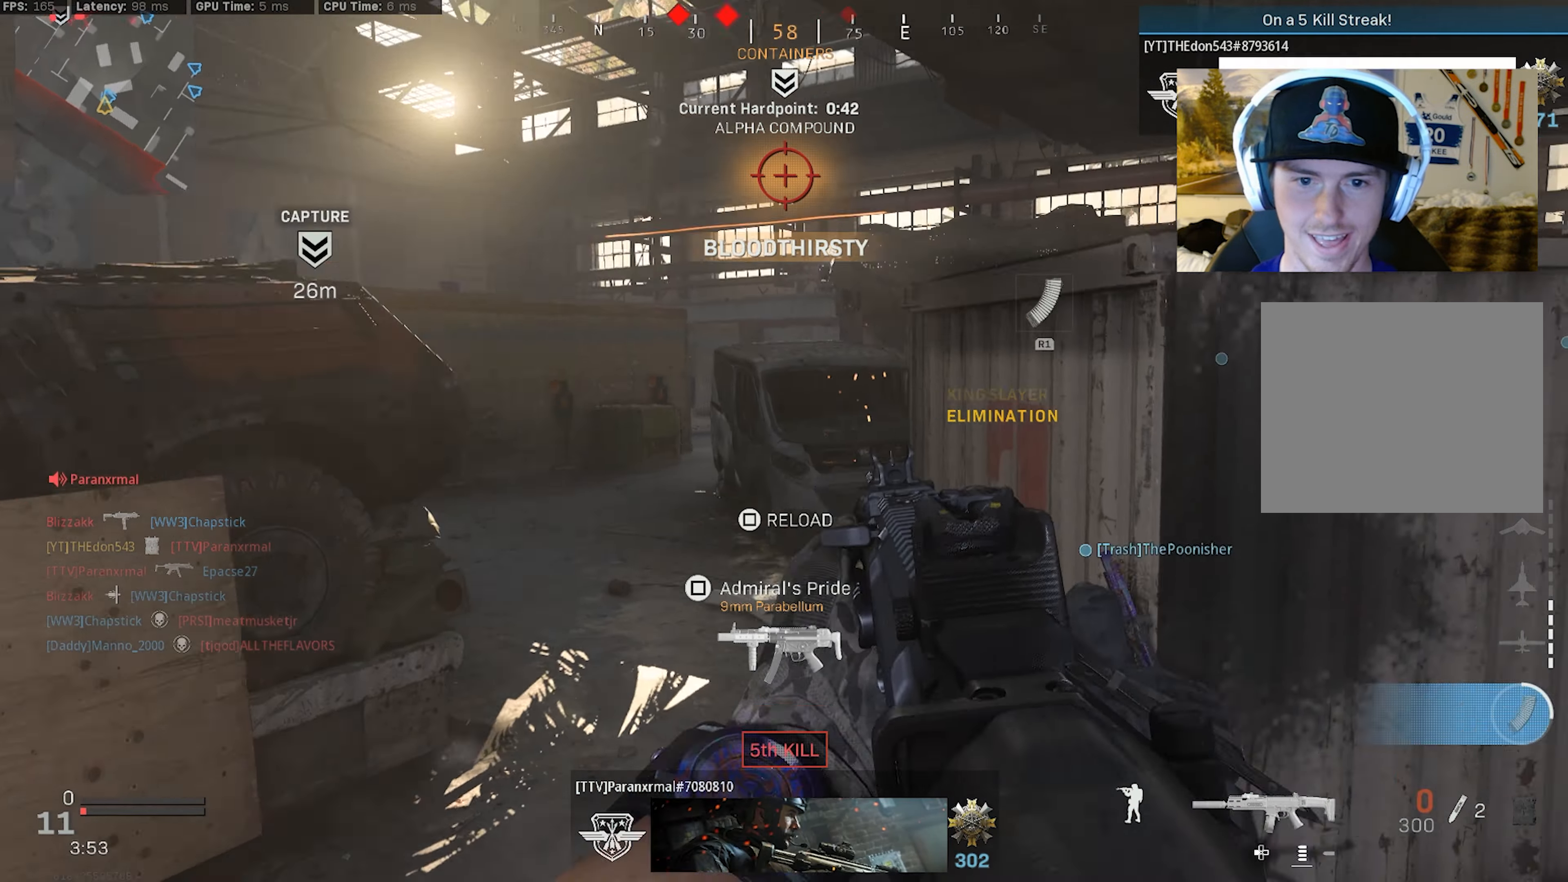
Gameplay with a controller (PlayStation layout); each line is a JSON object with the inputs held at the frame after it. "events" lists button and stick changes between this image and that frame as [ms after this image, input, new state], when the widget could be followed in between. Not read: TOUCHPAD.
{"buttons": [], "left_stick": "left", "right_stick": "center", "events": [[166, "right_stick", "center"]]}
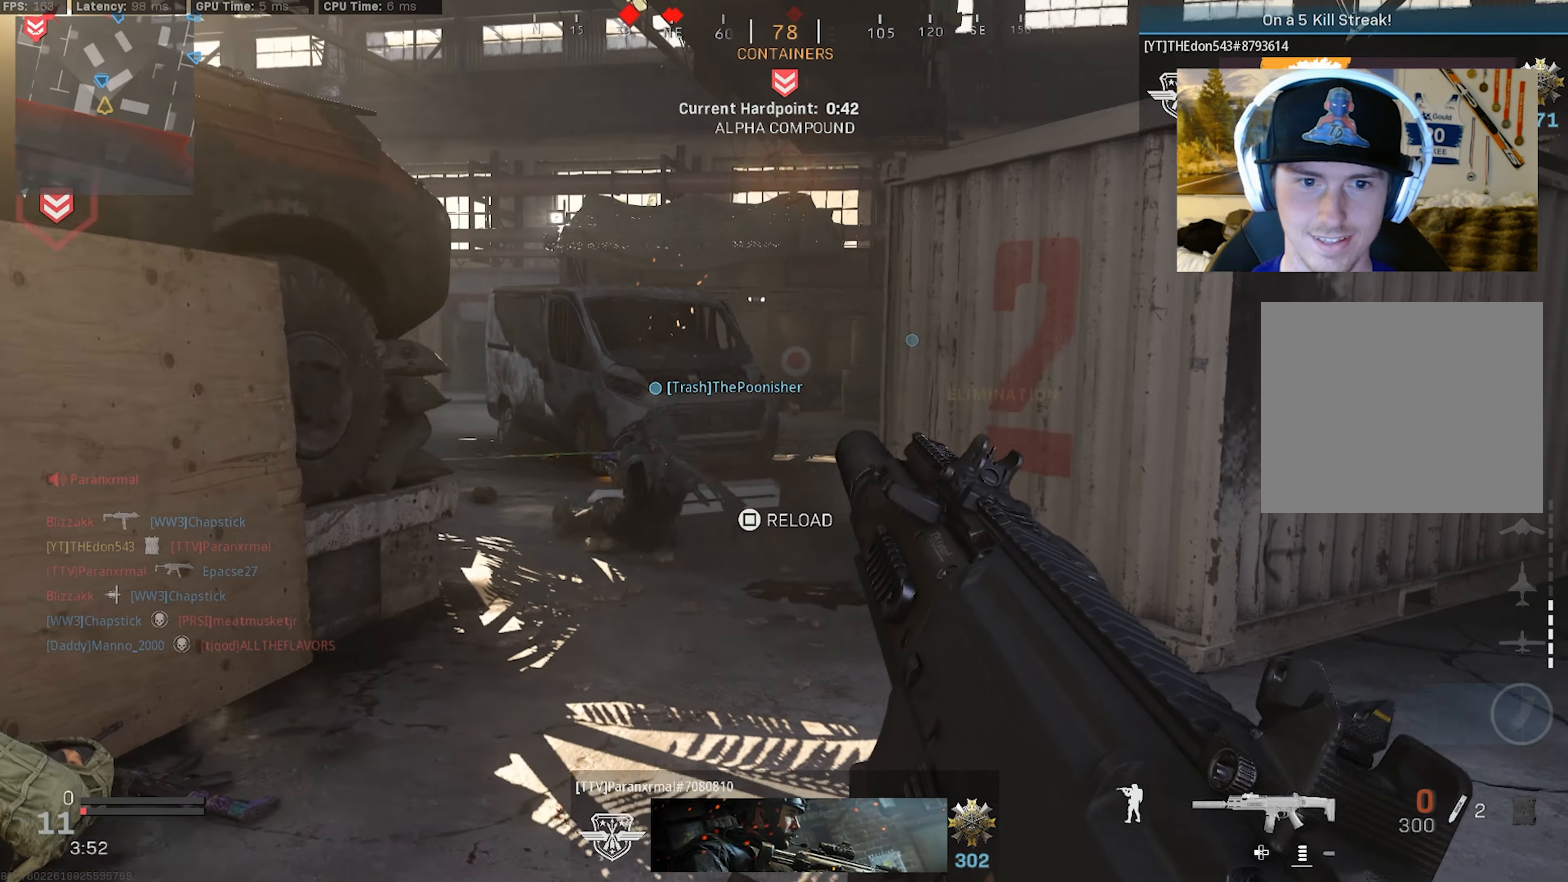
{"buttons": [], "left_stick": "up-right", "right_stick": "left", "events": [[50, "left_stick", "up-left"], [300, "left_stick", "up-right"], [416, "L3", "down"], [433, "right_stick", "left"], [483, "L3", "up"]]}
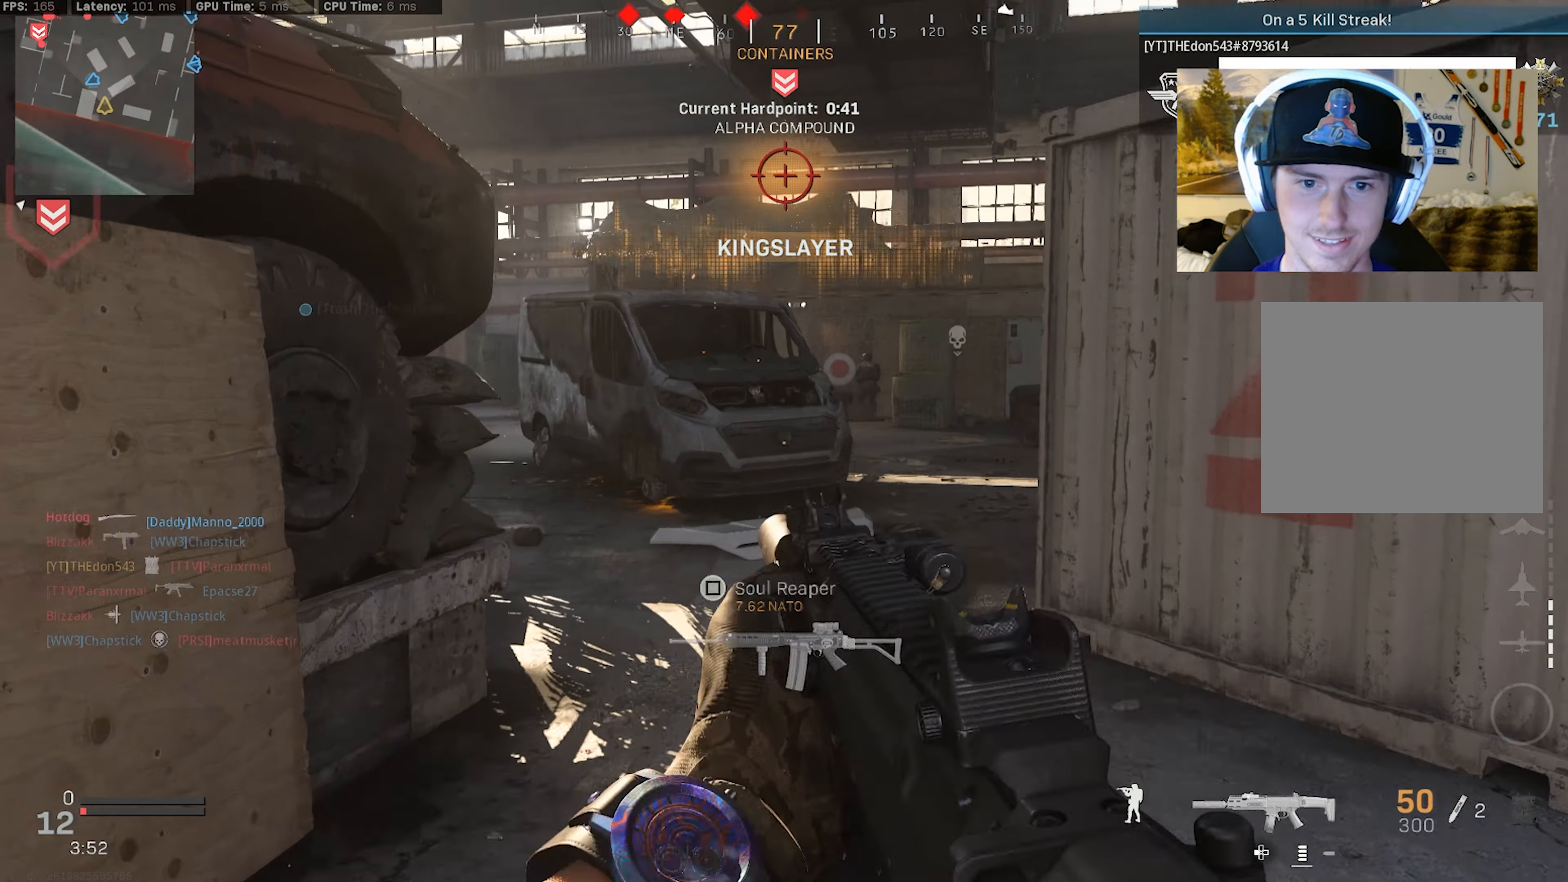
{"buttons": ["L2", "R2"], "left_stick": "down", "right_stick": "center", "events": [[50, "right_stick", "center"], [83, "L3", "down"], [100, "right_stick", "up-right"], [150, "L3", "up"], [166, "left_stick", "up-left"], [200, "L2", "down"], [200, "right_stick", "up"], [300, "right_stick", "up-right"], [333, "R2", "down"], [333, "left_stick", "down-left"], [383, "left_stick", "down"], [483, "right_stick", "center"]]}
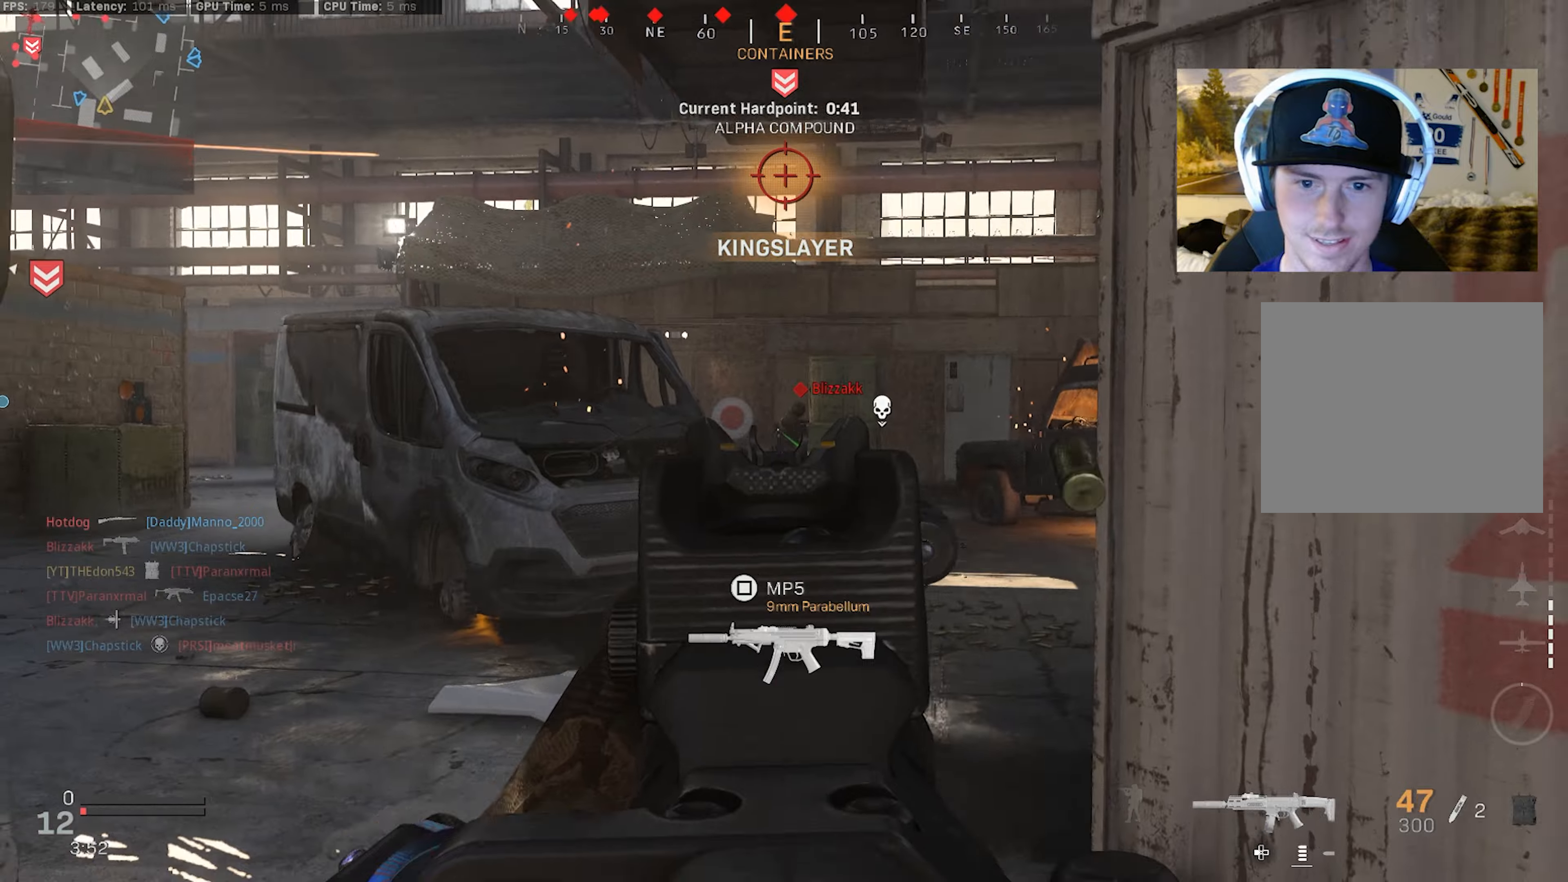
{"buttons": ["L3"], "left_stick": "up", "right_stick": "center", "events": [[133, "right_stick", "right"], [250, "right_stick", "down"], [300, "right_stick", "down-left"], [317, "left_stick", "left"], [400, "R2", "up"], [417, "L2", "up"], [433, "left_stick", "up"], [467, "L3", "down"], [467, "right_stick", "center"]]}
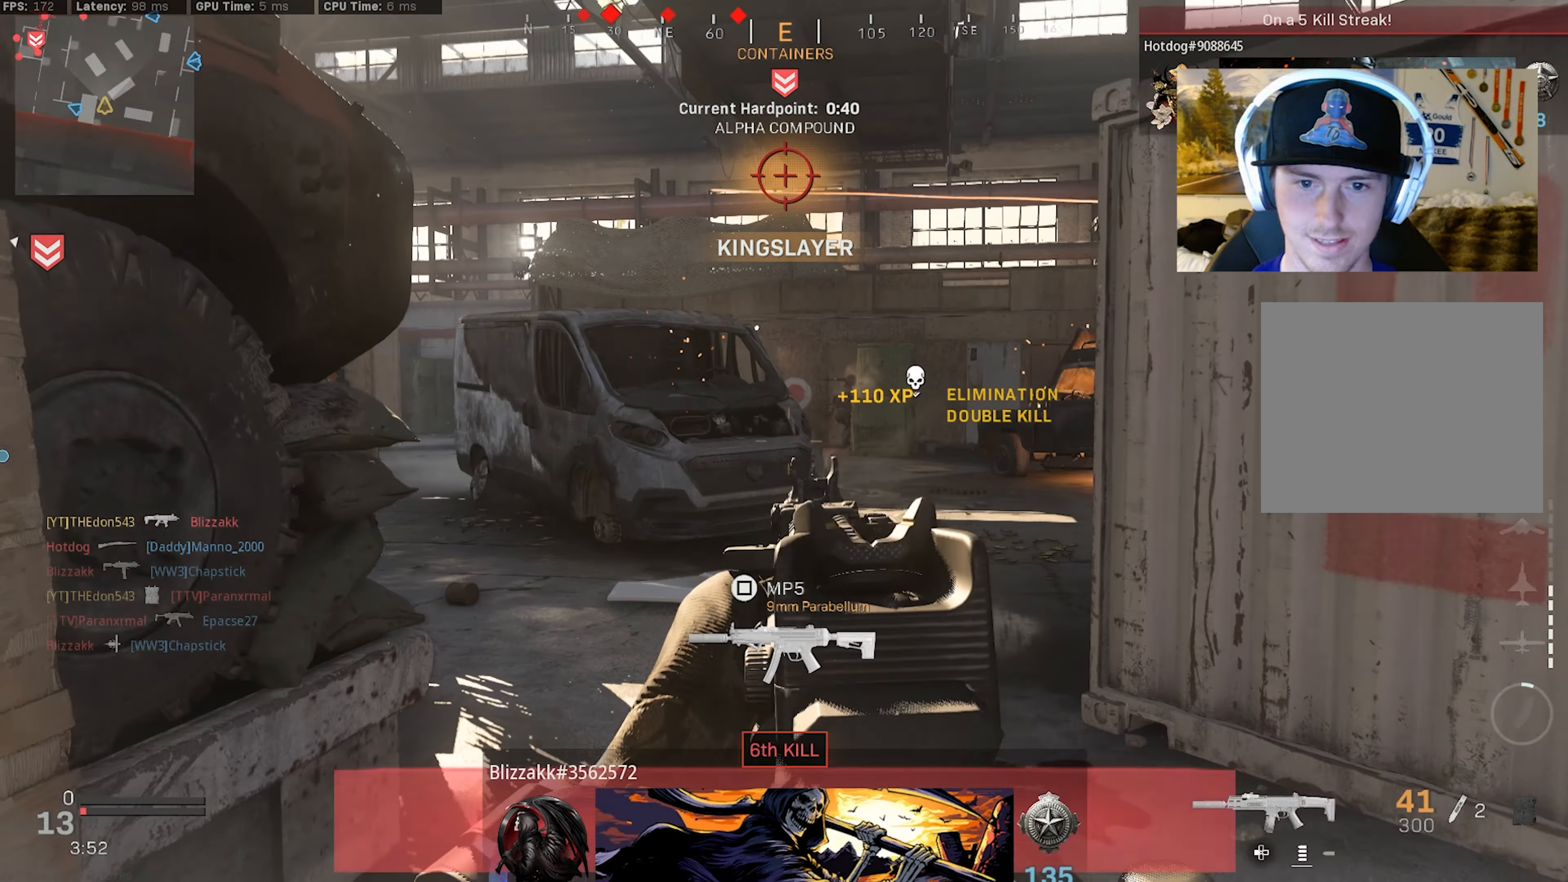
{"buttons": ["L3", "R3"], "left_stick": "up", "right_stick": "center", "events": [[17, "left_stick", "up-right"], [33, "L3", "up"], [50, "right_stick", "left"], [117, "L3", "down"], [217, "right_stick", "up-left"], [417, "left_stick", "up"], [450, "R3", "down"], [500, "right_stick", "center"]]}
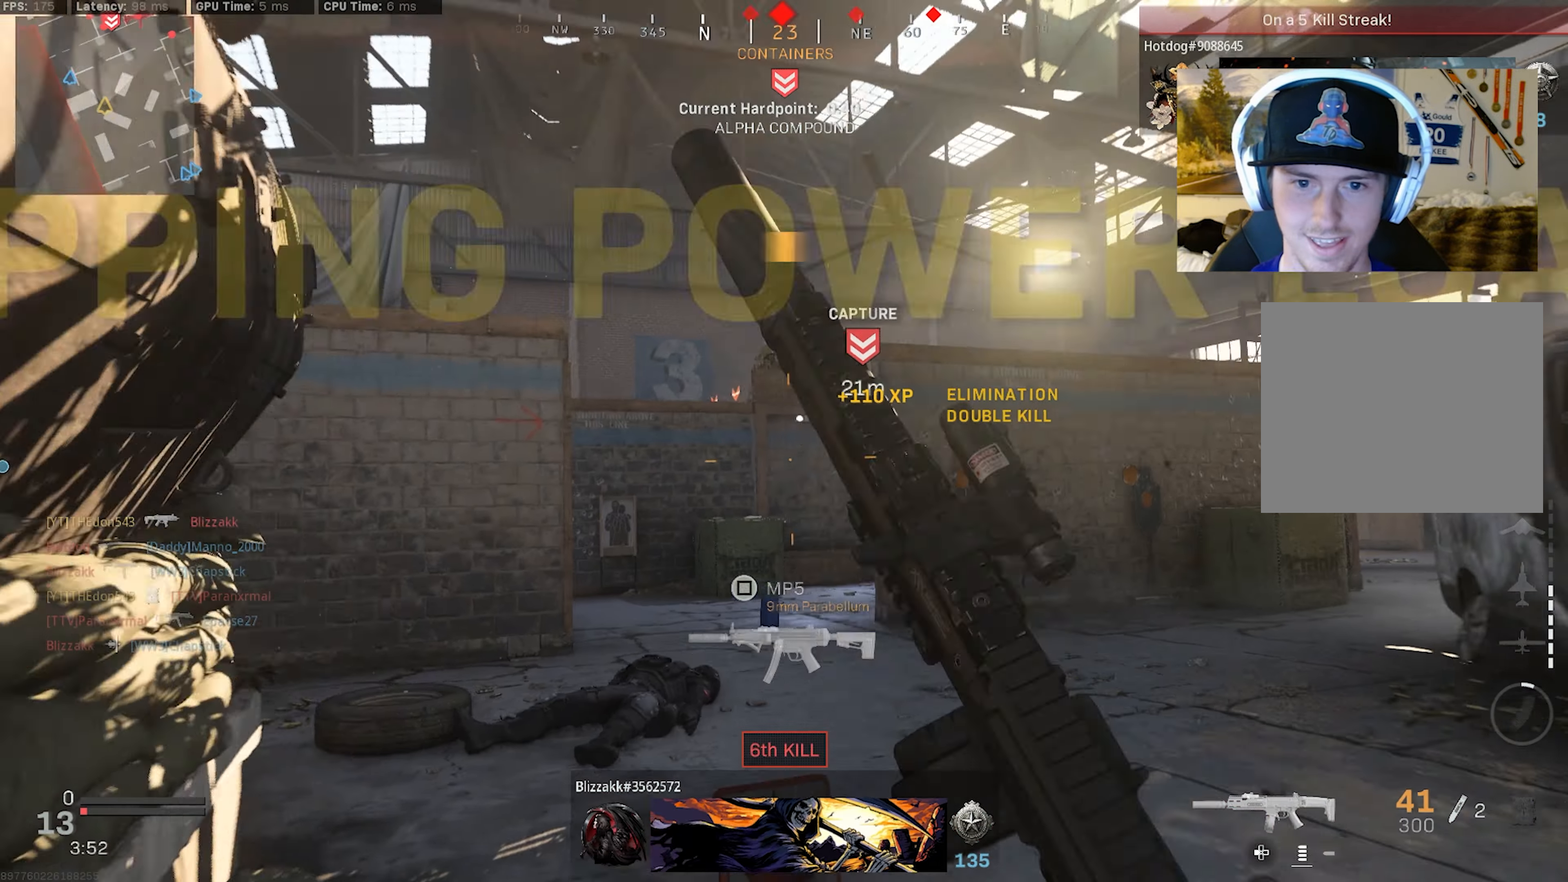
{"buttons": ["L2"], "left_stick": "up-left", "right_stick": "up", "events": [[33, "R3", "up"], [83, "L3", "up"], [150, "R3", "down"], [167, "CROSS", "down"], [183, "left_stick", "right"], [233, "right_stick", "up"], [283, "R3", "up"], [317, "CROSS", "up"], [367, "left_stick", "up"], [433, "left_stick", "up-left"], [450, "L2", "down"]]}
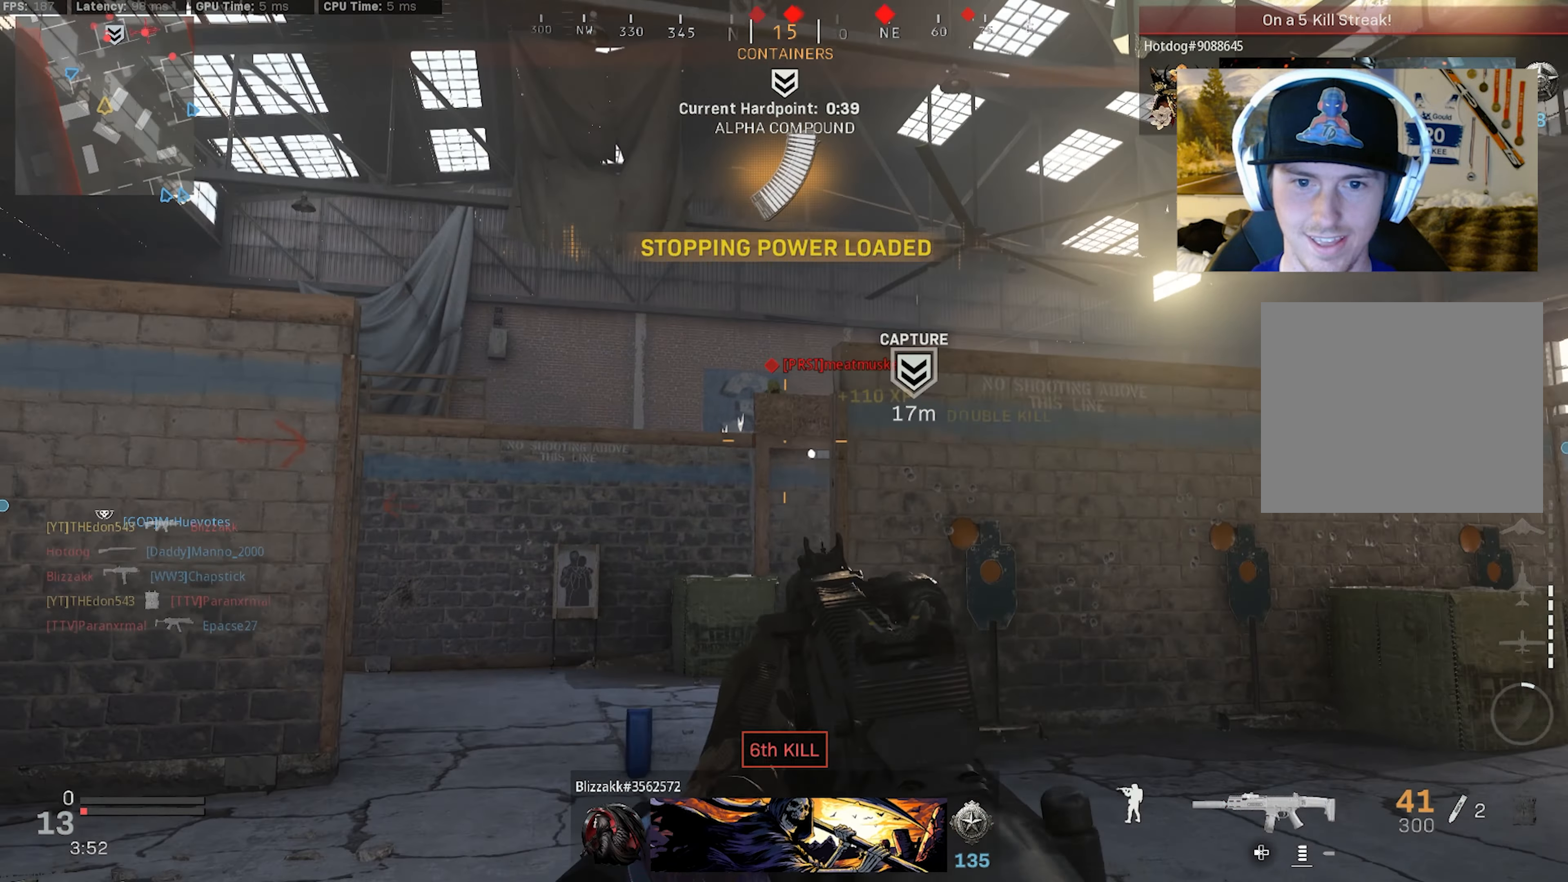
{"buttons": ["L2", "R2"], "left_stick": "up", "right_stick": "down-left", "events": [[17, "R2", "down"], [67, "right_stick", "center"], [167, "left_stick", "up"], [217, "right_stick", "down"], [333, "right_stick", "down-left"]]}
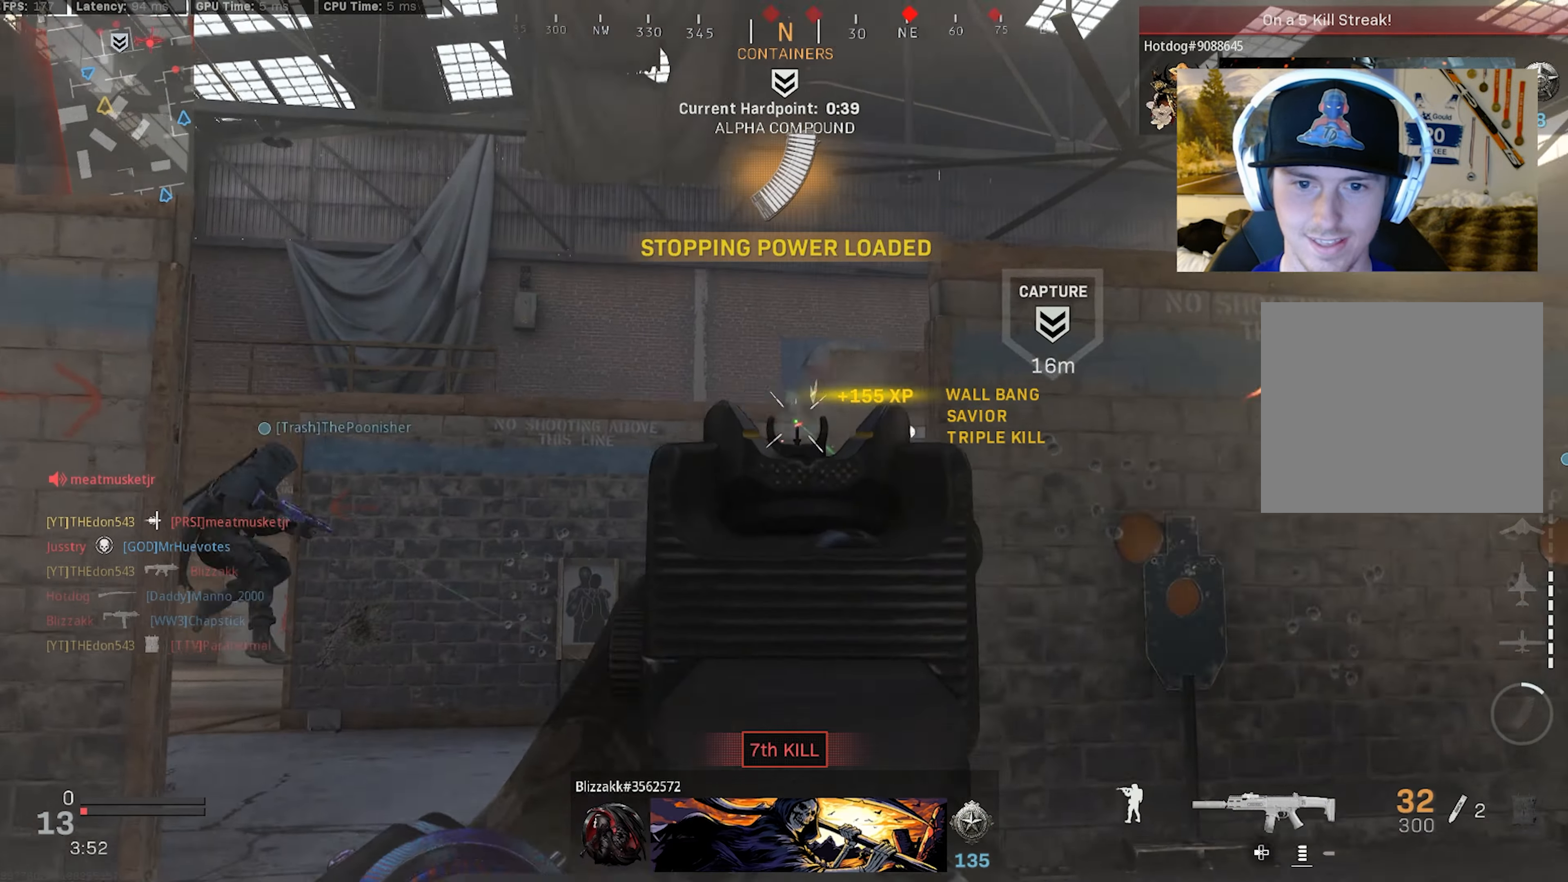
{"buttons": ["L3", "R3"], "left_stick": "up", "right_stick": "center", "events": [[17, "L2", "up"], [17, "R2", "up"], [50, "L3", "down"], [50, "right_stick", "right"], [133, "left_stick", "up-right"], [133, "right_stick", "down-right"], [150, "L3", "up"], [217, "L3", "down"], [367, "left_stick", "up"], [400, "right_stick", "center"], [500, "R3", "down"]]}
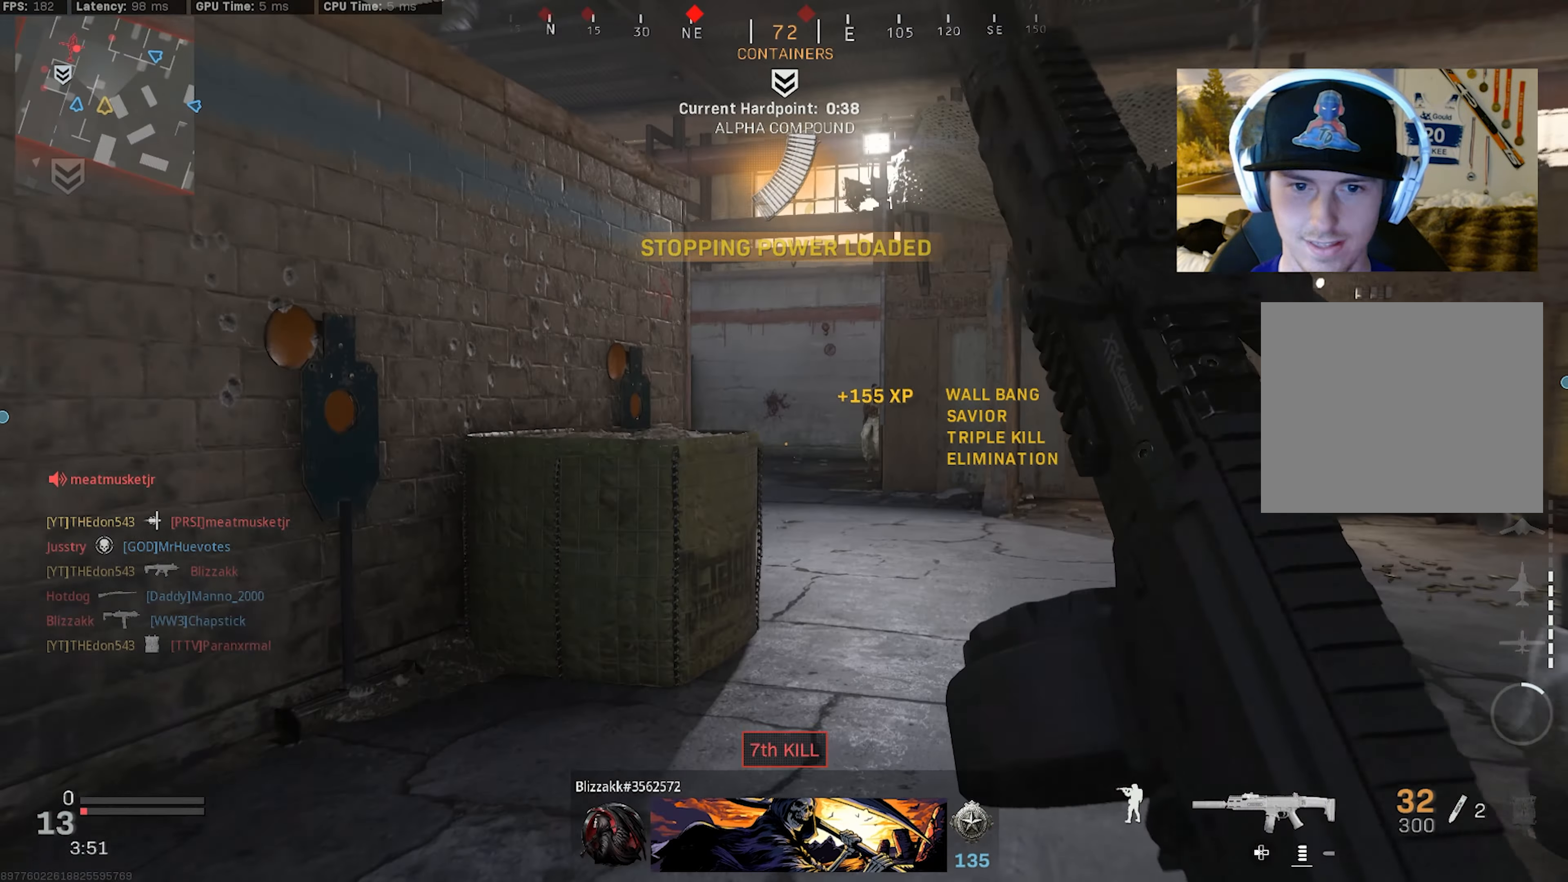
{"buttons": [], "left_stick": "left", "right_stick": "right", "events": [[100, "R3", "up"], [133, "L3", "up"], [133, "left_stick", "up-right"], [133, "right_stick", "left"], [233, "R3", "down"], [233, "right_stick", "center"], [283, "left_stick", "down-right"], [300, "CROSS", "down"], [367, "left_stick", "left"], [417, "CROSS", "up"], [417, "R3", "up"], [417, "right_stick", "right"]]}
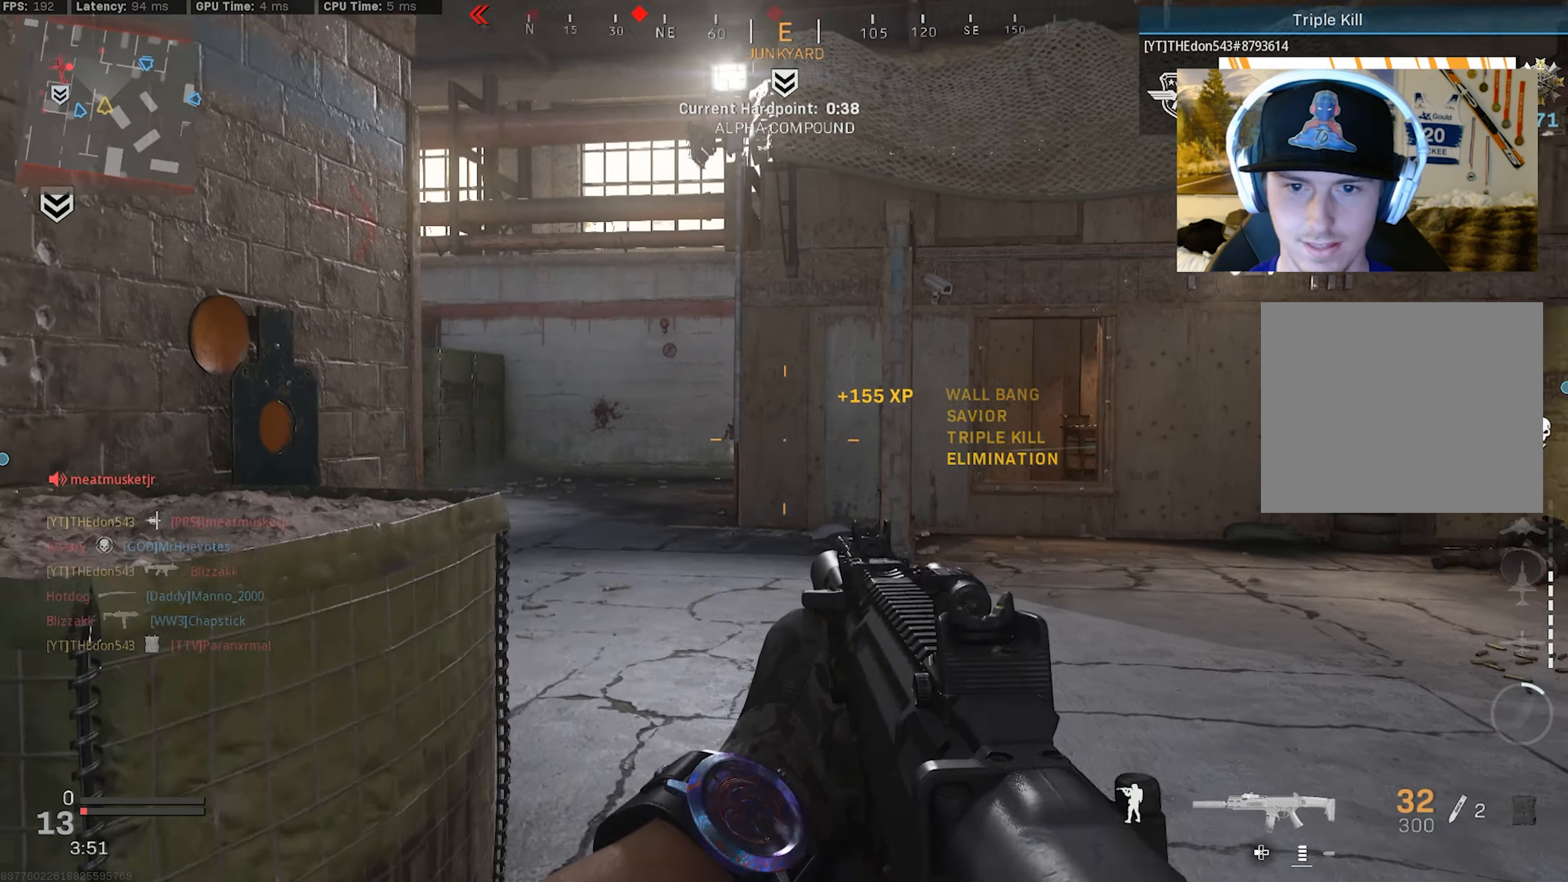
{"buttons": [], "left_stick": "down", "right_stick": "left", "events": [[217, "left_stick", "down-left"], [283, "right_stick", "center"], [333, "left_stick", "down"], [400, "right_stick", "left"]]}
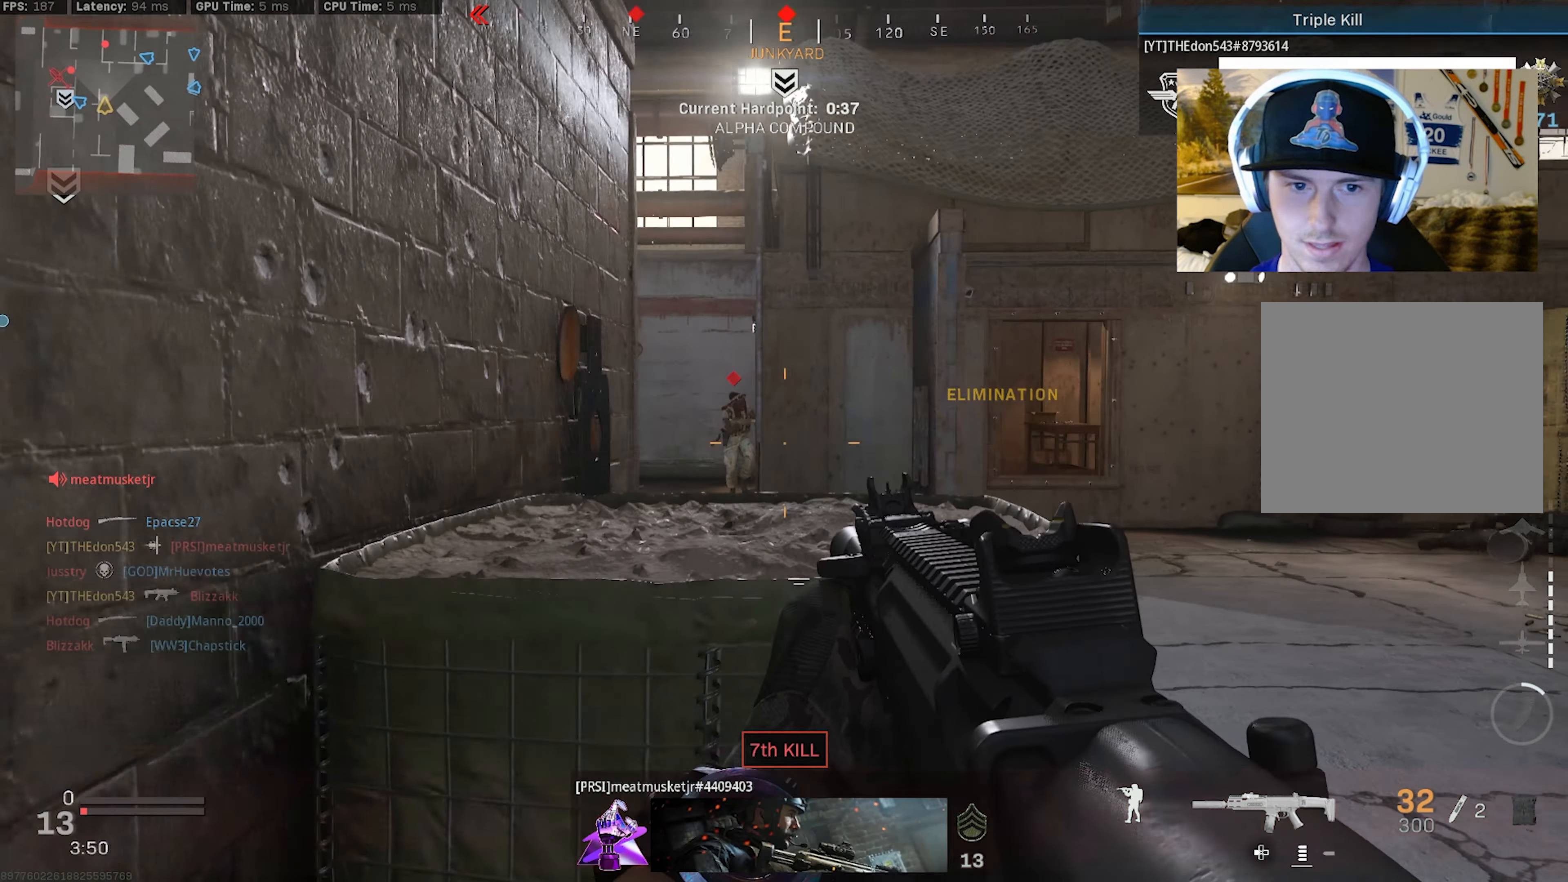
{"buttons": ["L2", "R2"], "left_stick": "right", "right_stick": "down-left", "events": [[33, "L2", "down"], [50, "R2", "down"], [83, "left_stick", "right"], [83, "right_stick", "center"], [167, "right_stick", "right"], [217, "left_stick", "up-left"], [367, "right_stick", "down-left"], [450, "left_stick", "right"]]}
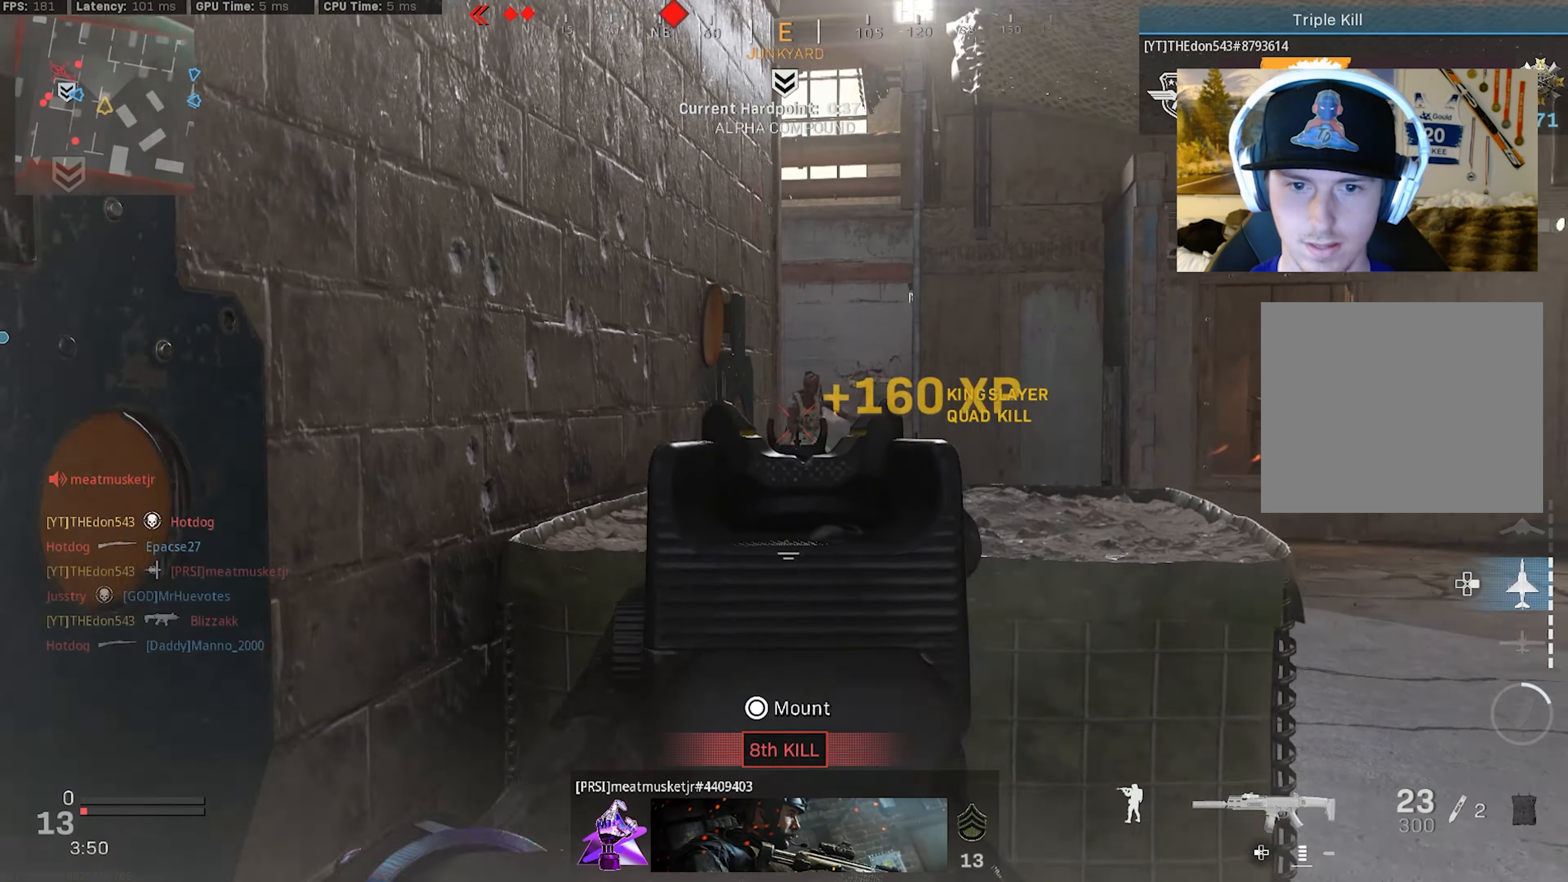
{"buttons": ["L3"], "left_stick": "up-right", "right_stick": "left", "events": [[50, "L2", "up"], [83, "right_stick", "center"], [100, "R2", "up"], [150, "left_stick", "up-right"], [317, "L3", "down"], [400, "L3", "up"], [450, "L3", "down"], [450, "right_stick", "left"]]}
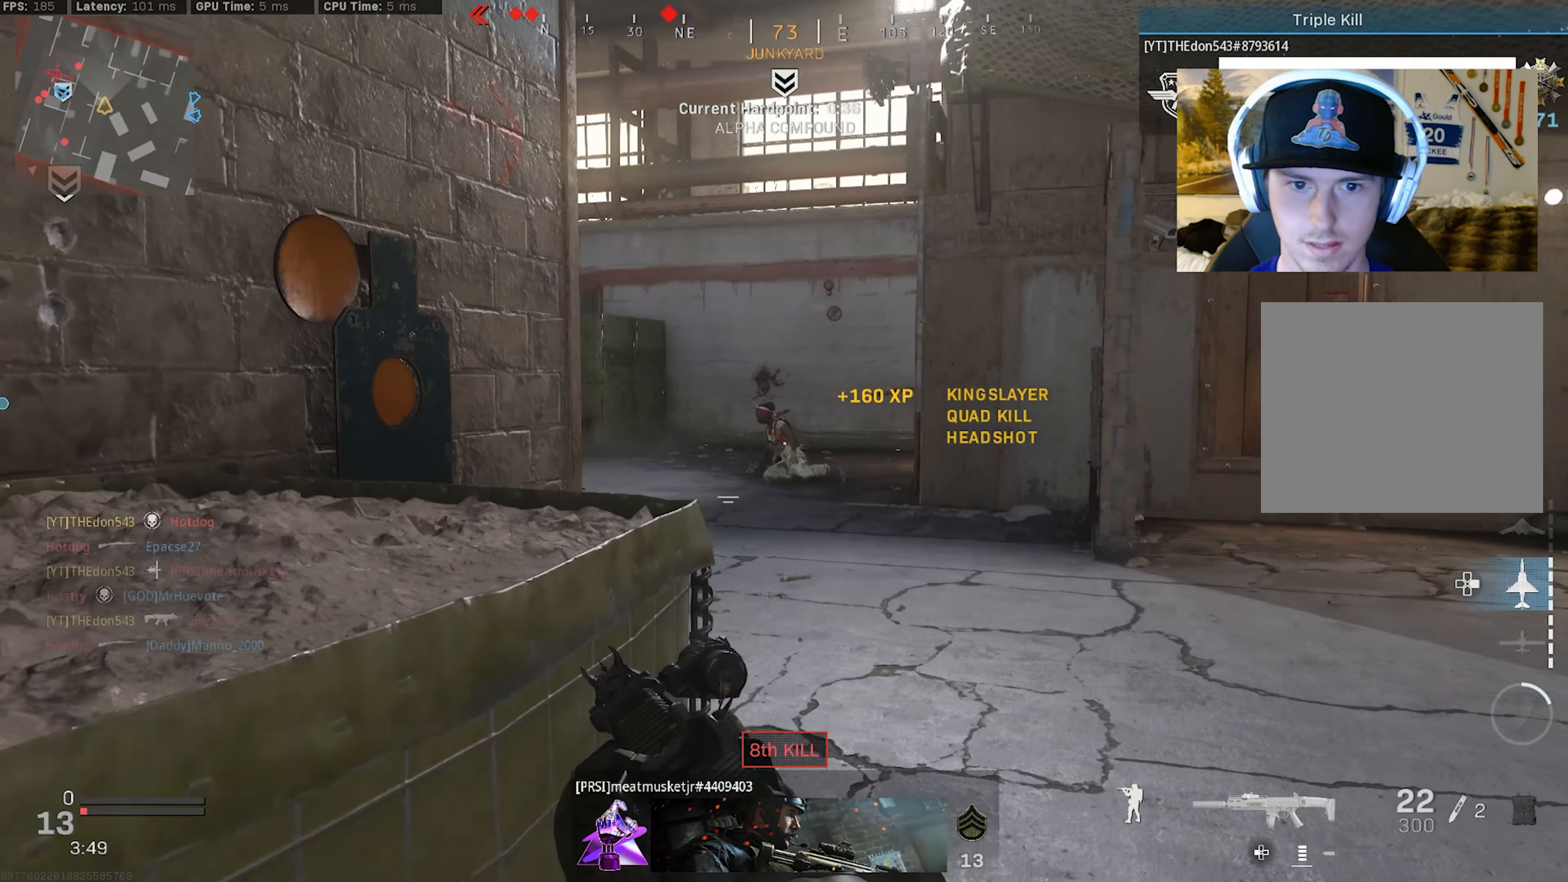
{"buttons": ["L2"], "left_stick": "right", "right_stick": "left", "events": [[100, "L3", "up"], [150, "left_stick", "right"], [167, "right_stick", "center"], [300, "right_stick", "left"], [400, "L2", "down"]]}
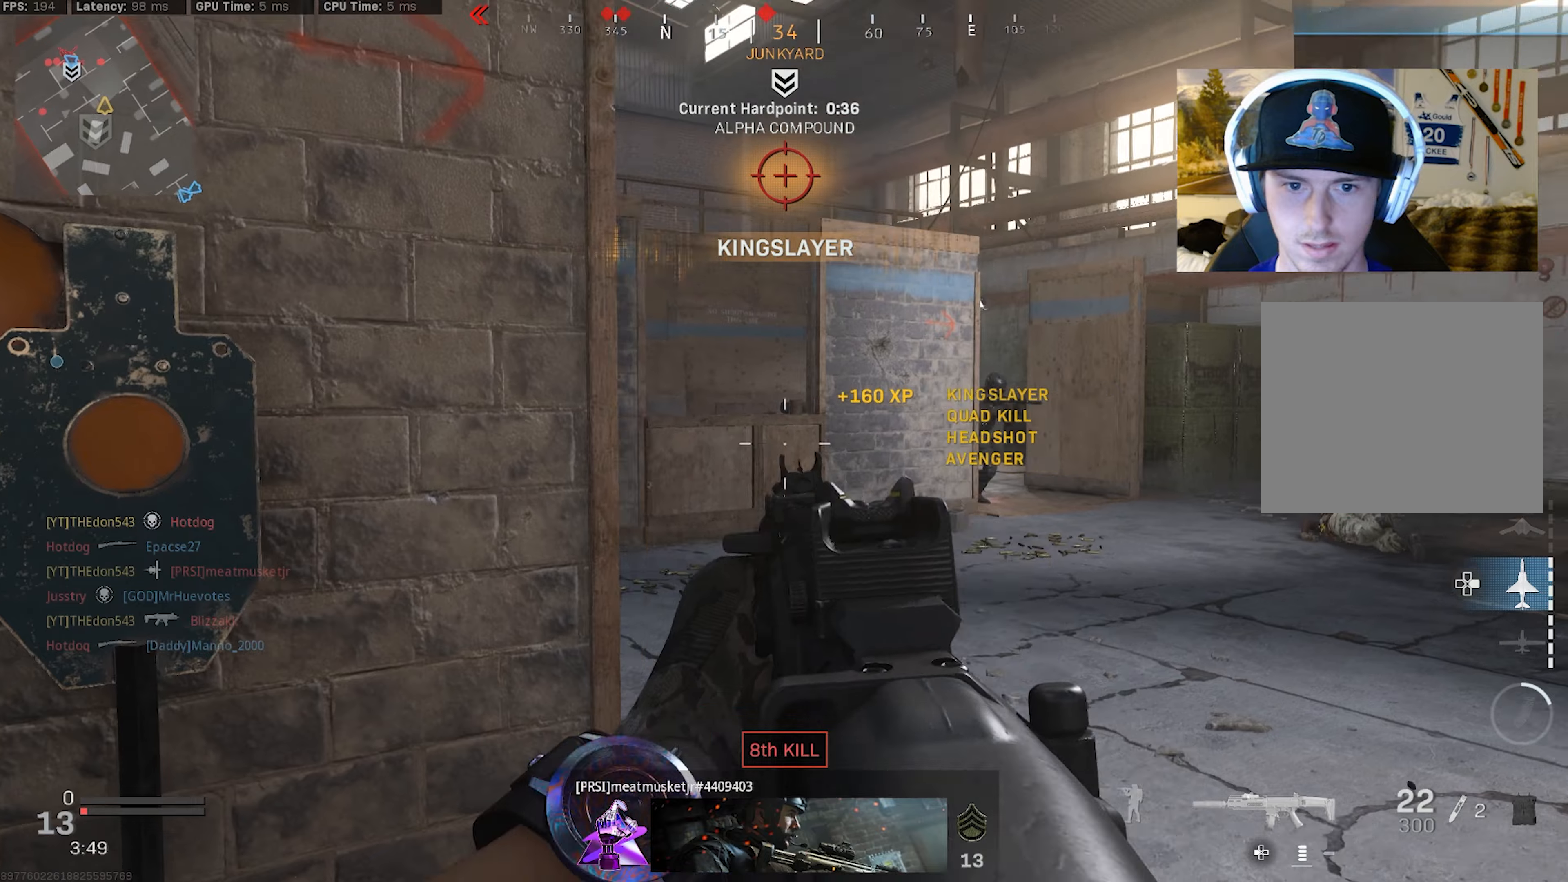
{"buttons": ["L2", "R2"], "left_stick": "down-left", "right_stick": "right", "events": [[17, "right_stick", "up-left"], [67, "left_stick", "up-left"], [200, "left_stick", "up"], [200, "right_stick", "center"], [267, "right_stick", "right"], [317, "L2", "up"], [350, "left_stick", "left"], [434, "left_stick", "down-left"], [467, "L2", "down"], [467, "R2", "down"]]}
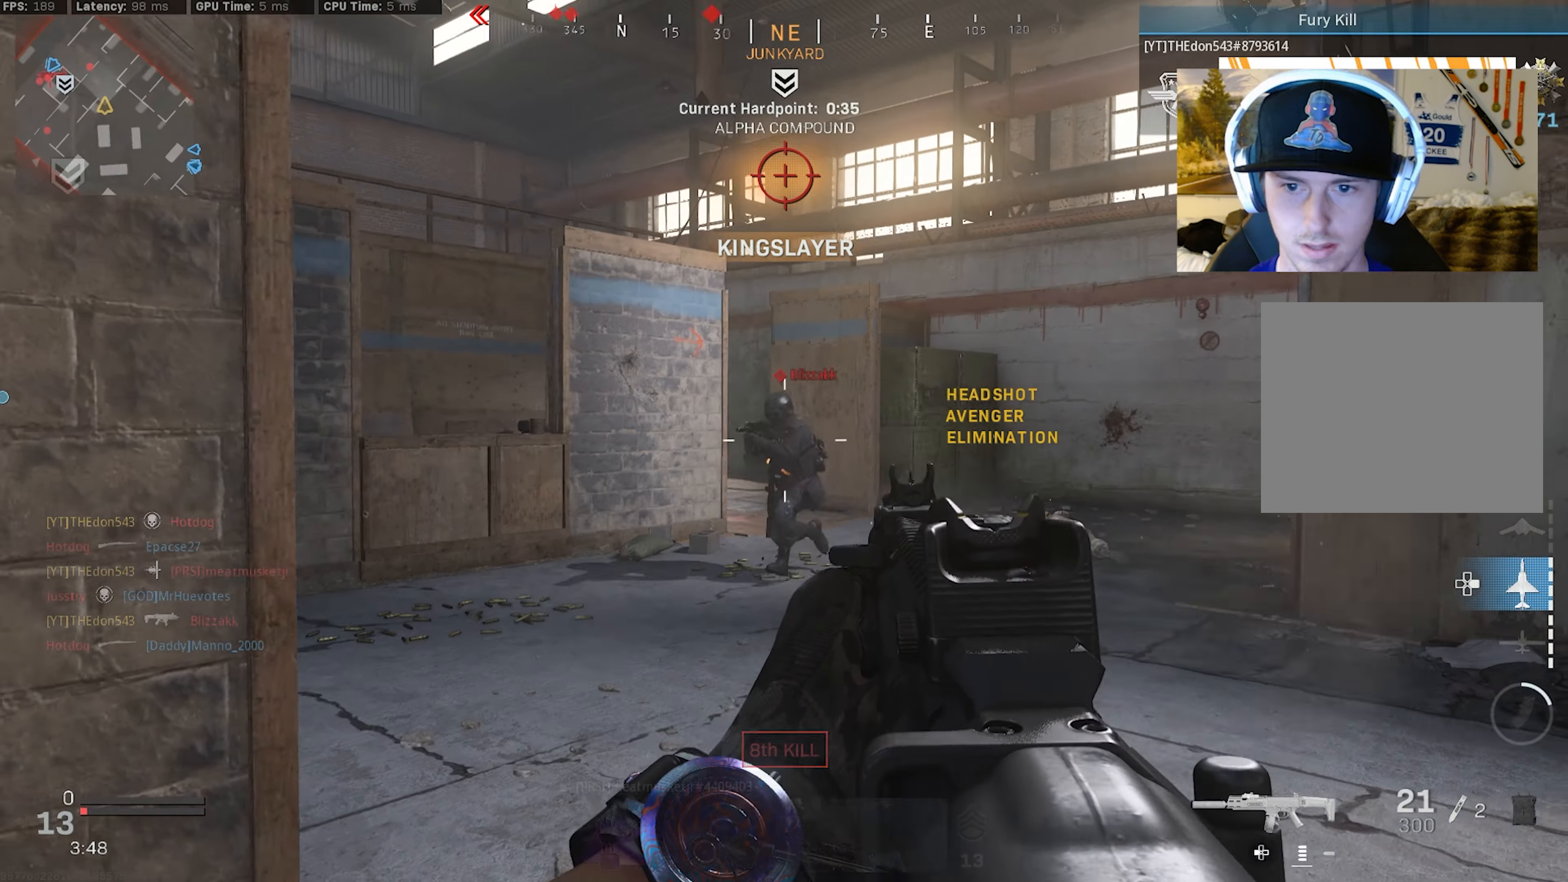
{"buttons": ["L2", "R2"], "left_stick": "down-right", "right_stick": "up-left", "events": [[17, "left_stick", "down"], [50, "right_stick", "down"], [84, "left_stick", "down-right"], [150, "CROSS", "down"], [300, "CROSS", "up"], [317, "L2", "up"], [334, "right_stick", "down-left"], [484, "L2", "down"], [484, "right_stick", "up-left"]]}
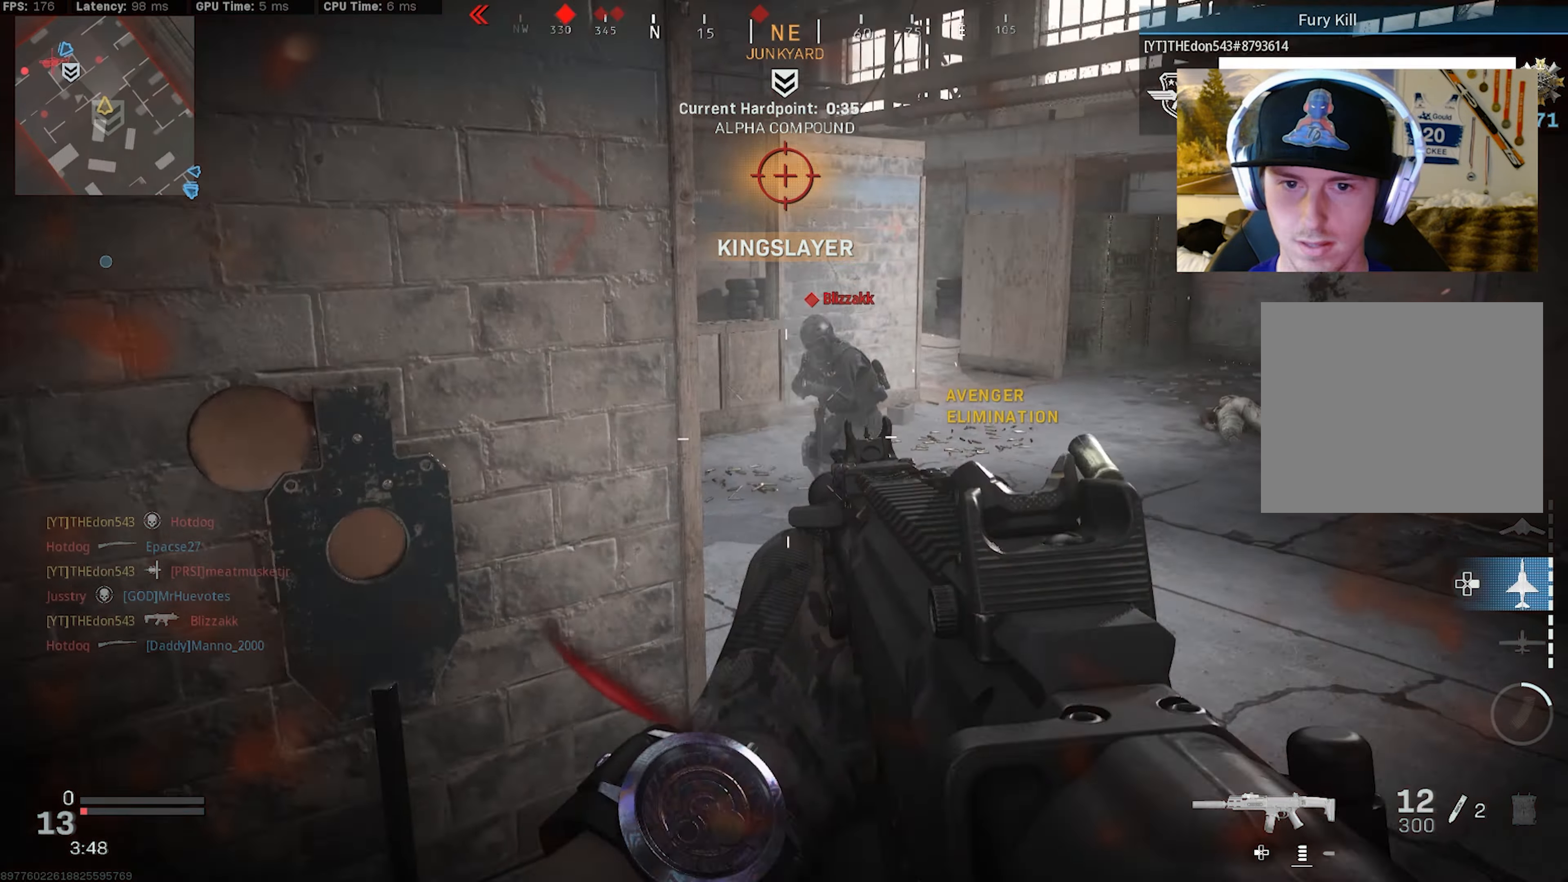
{"buttons": [], "left_stick": "up", "right_stick": "down-left", "events": [[100, "right_stick", "up-right"], [200, "right_stick", "center"], [300, "L2", "up"], [317, "left_stick", "up-right"], [367, "R2", "up"], [384, "L3", "down"], [384, "left_stick", "up"], [384, "right_stick", "down-left"], [467, "L3", "up"]]}
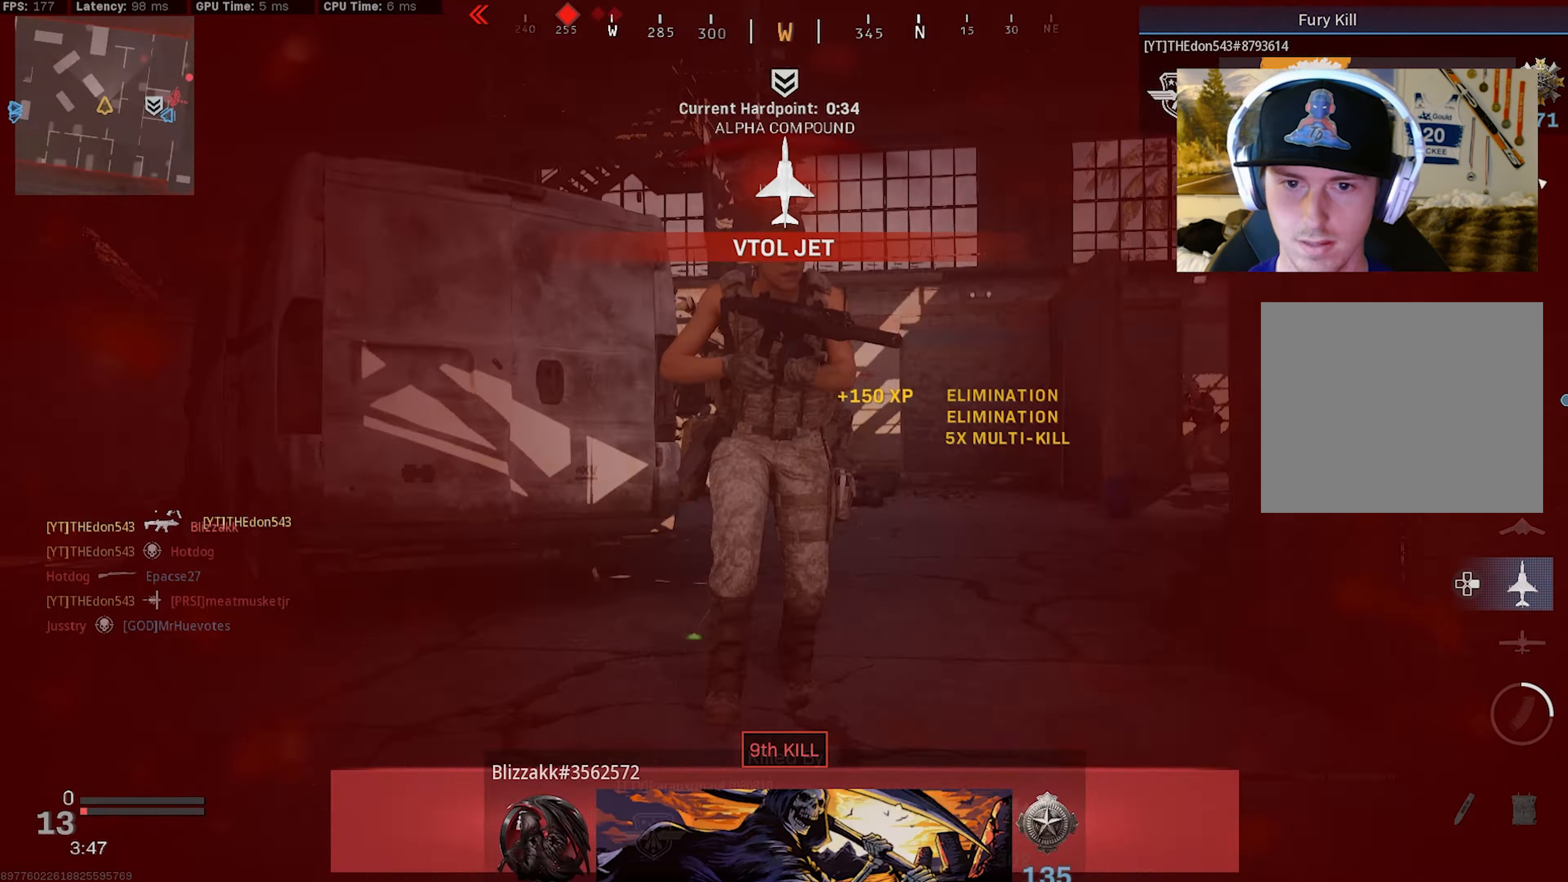
{"buttons": [], "left_stick": "center", "right_stick": "center", "events": [[34, "L3", "down"], [117, "right_stick", "center"], [150, "L3", "up"], [200, "L3", "down"], [267, "L3", "up"], [350, "left_stick", "center"]]}
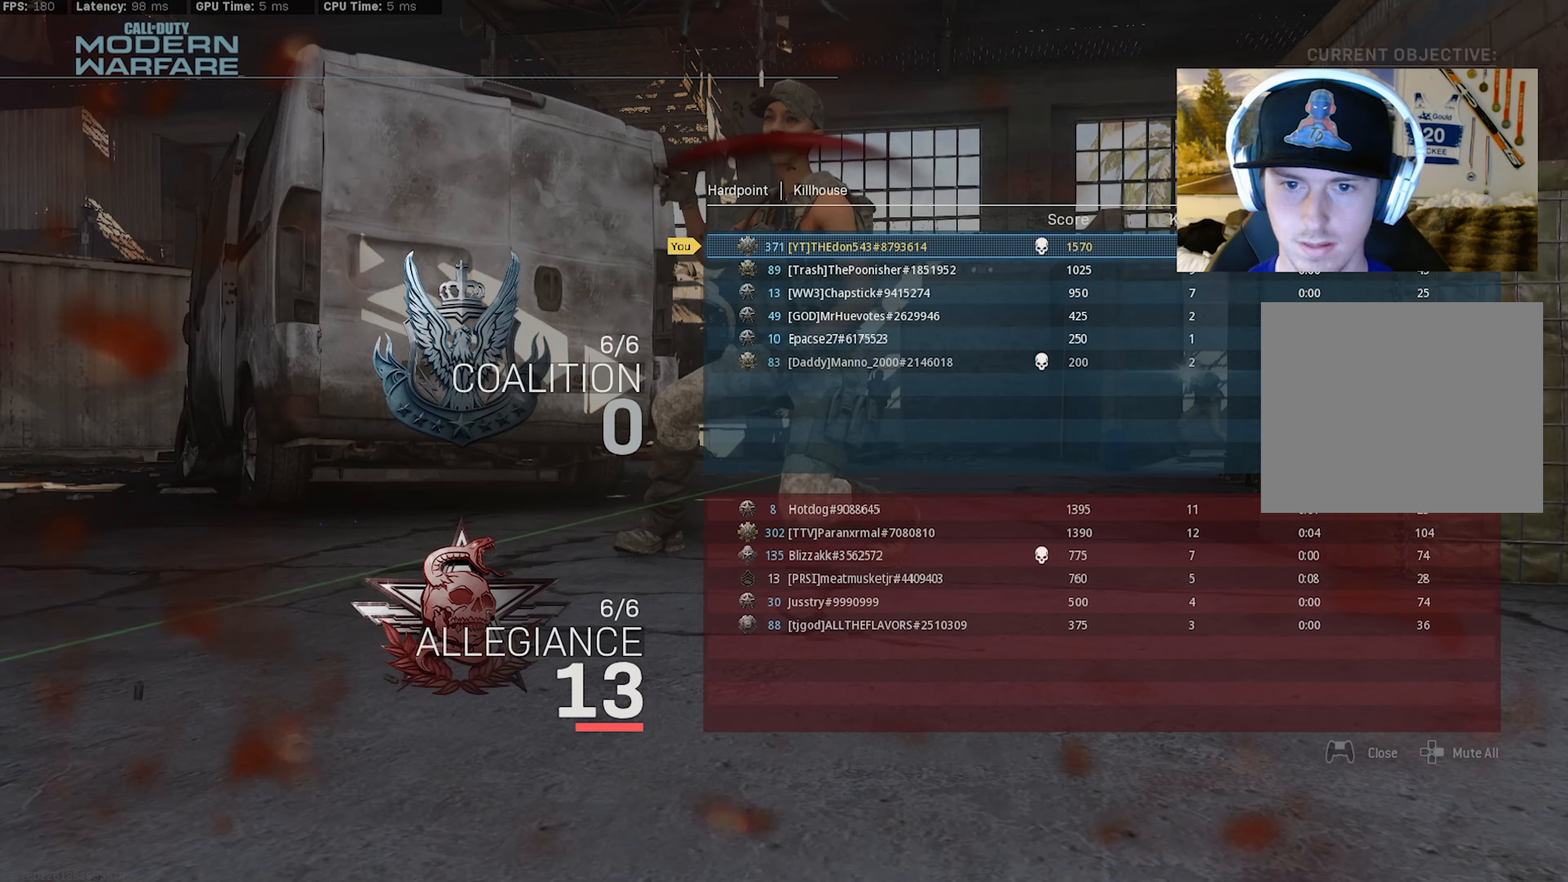
{"buttons": [], "left_stick": "center", "right_stick": "center", "events": []}
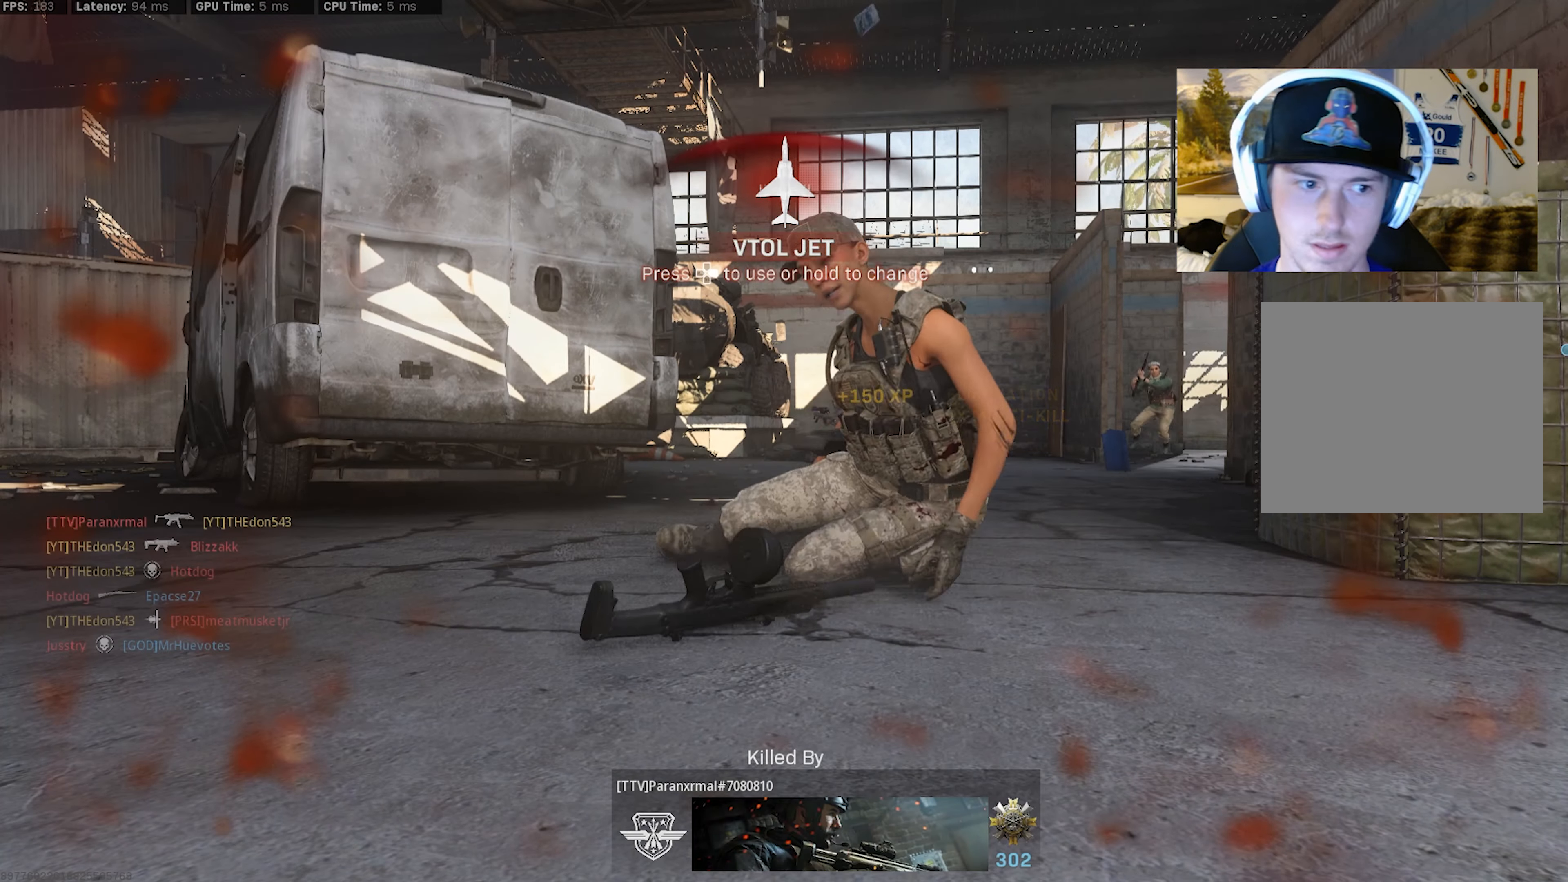
{"buttons": ["SQUARE"], "left_stick": "up", "right_stick": "center", "events": [[117, "SQUARE", "down"], [184, "SQUARE", "up"], [284, "SQUARE", "down"], [284, "left_stick", "up"], [384, "SQUARE", "up"], [434, "SQUARE", "down"]]}
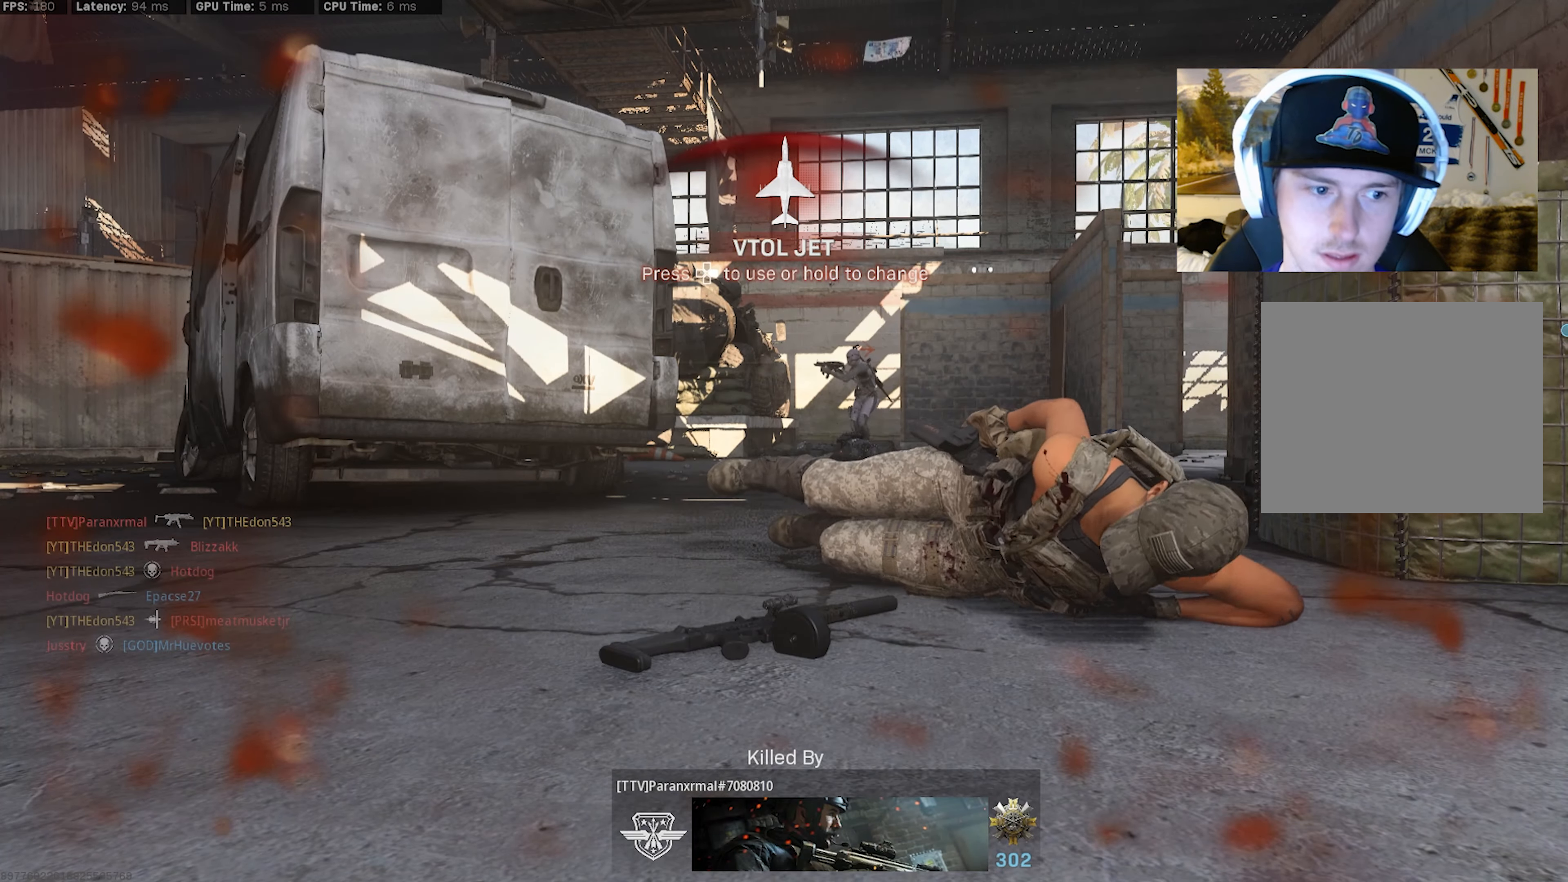
{"buttons": ["SQUARE"], "left_stick": "up", "right_stick": "center", "events": [[217, "SQUARE", "up"], [317, "SQUARE", "down"], [384, "SQUARE", "up"], [500, "SQUARE", "down"]]}
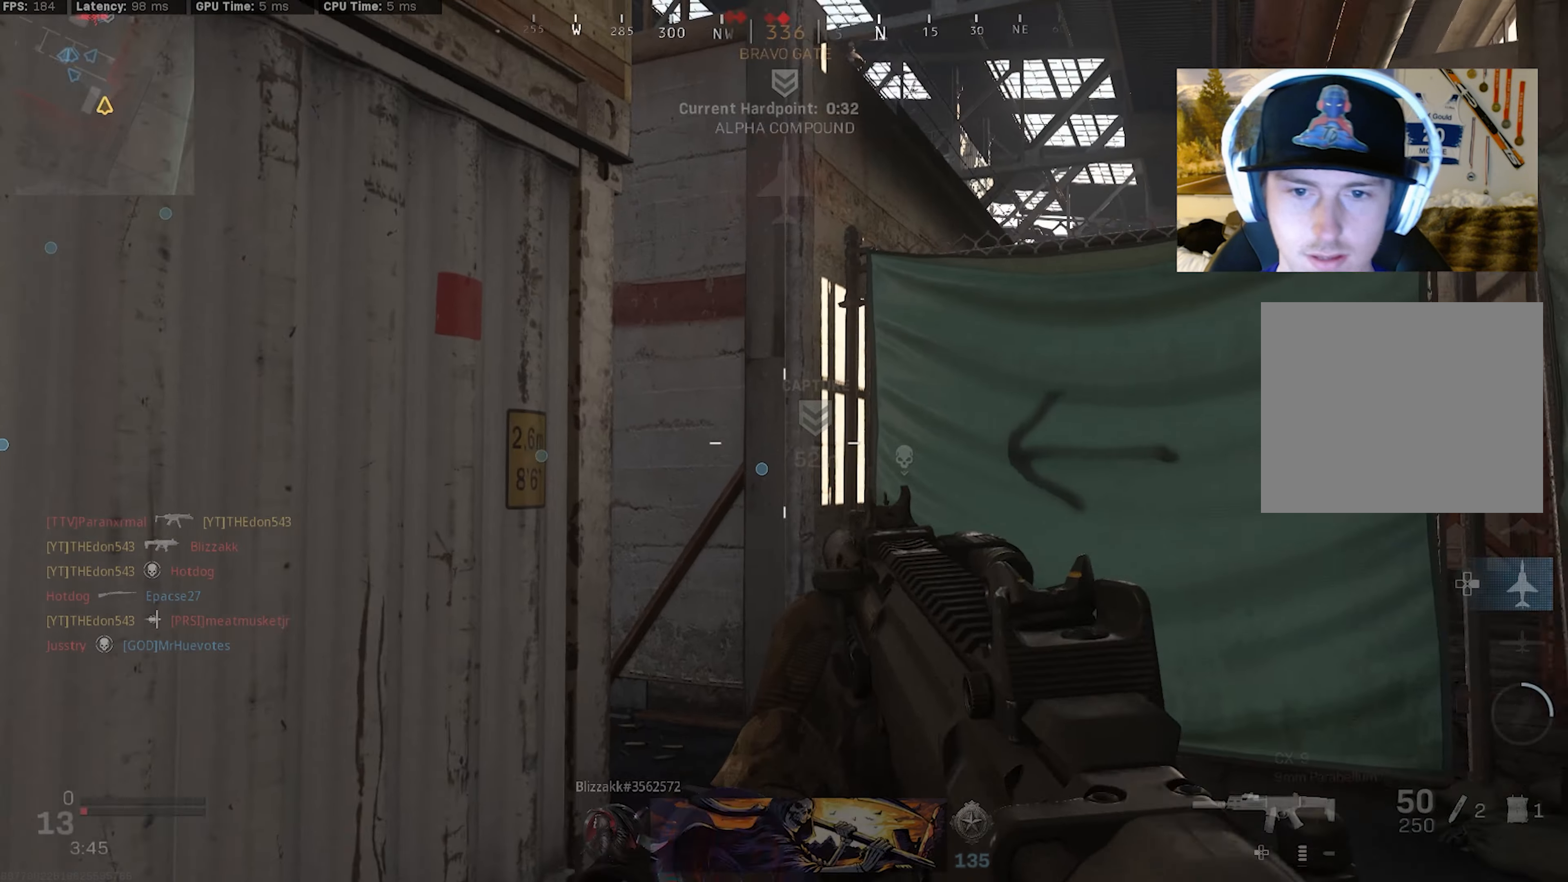
{"buttons": ["L3"], "left_stick": "up-right", "right_stick": "center", "events": [[184, "DPAD_RIGHT", "down"], [200, "SQUARE", "up"], [284, "DPAD_RIGHT", "up"], [334, "L3", "down"], [434, "left_stick", "up-right"], [450, "L3", "up"], [500, "L3", "down"]]}
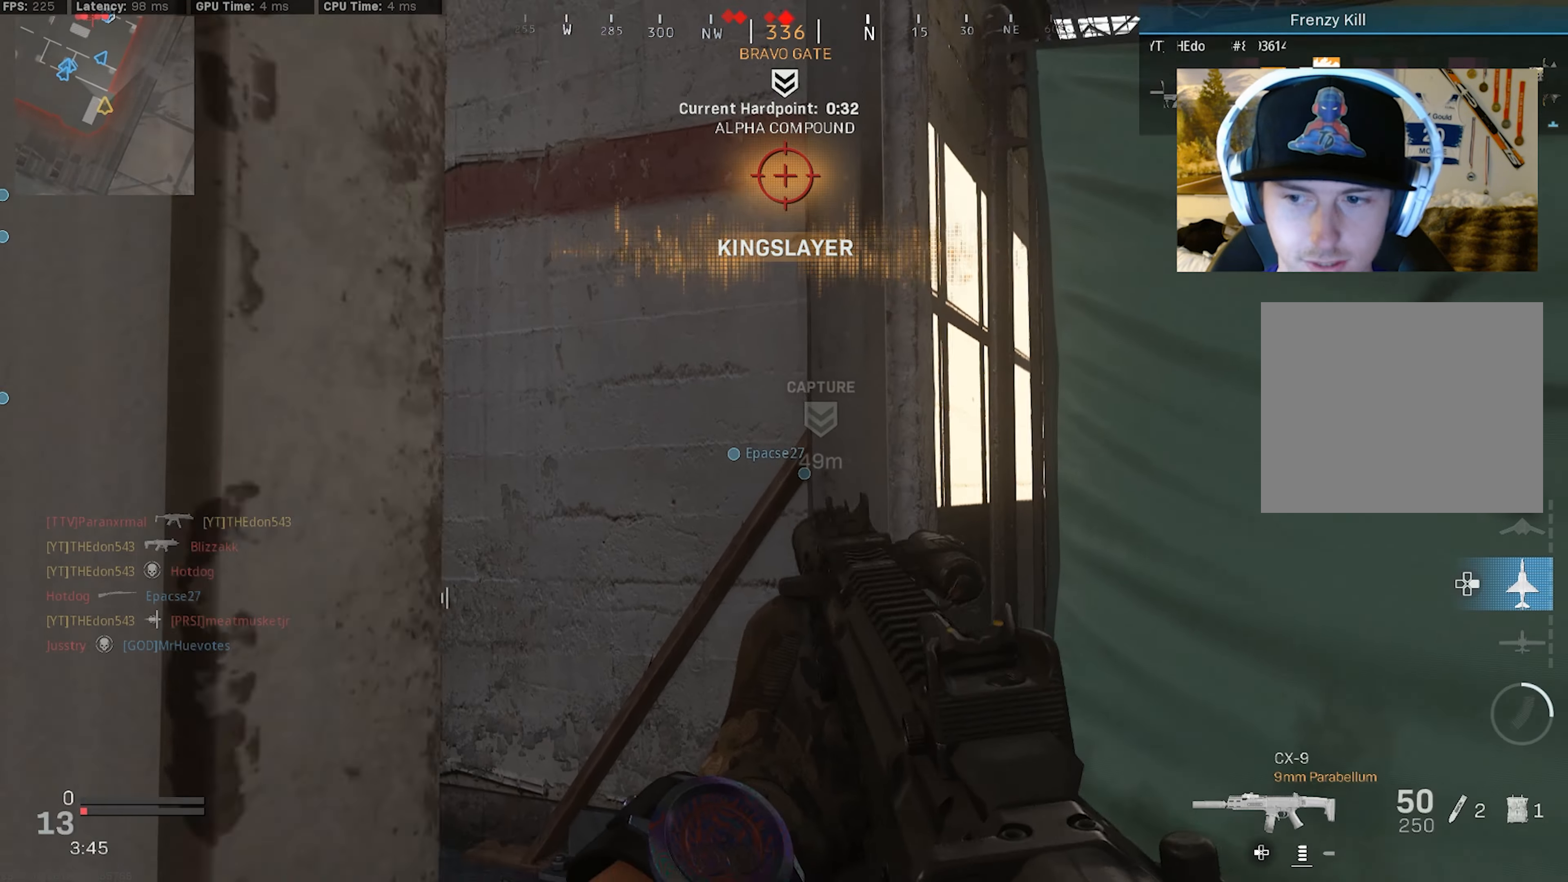
{"buttons": ["L3"], "left_stick": "up-left", "right_stick": "center", "events": [[34, "right_stick", "down-left"], [50, "left_stick", "up"], [150, "L3", "up"], [150, "left_stick", "up-left"], [217, "L3", "down"], [350, "right_stick", "center"]]}
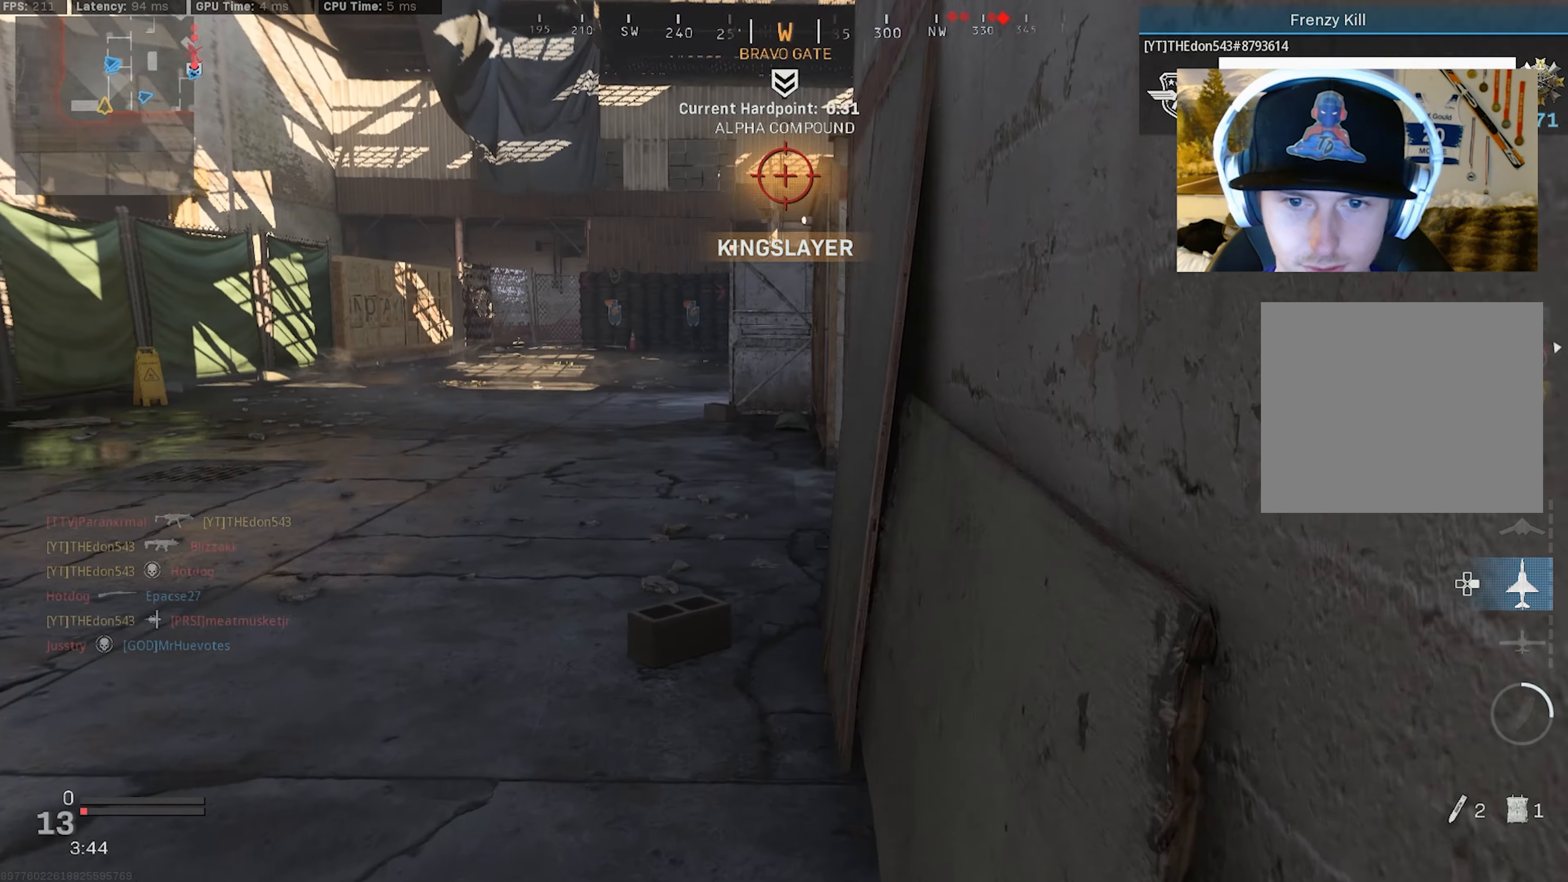
{"buttons": ["L3"], "left_stick": "up", "right_stick": "center", "events": [[67, "right_stick", "down"], [84, "CROSS", "down"], [134, "L3", "up"], [184, "right_stick", "center"], [217, "CROSS", "up"], [267, "left_stick", "center"], [317, "CROSS", "down"], [400, "CROSS", "up"], [417, "left_stick", "up"], [450, "L3", "down"]]}
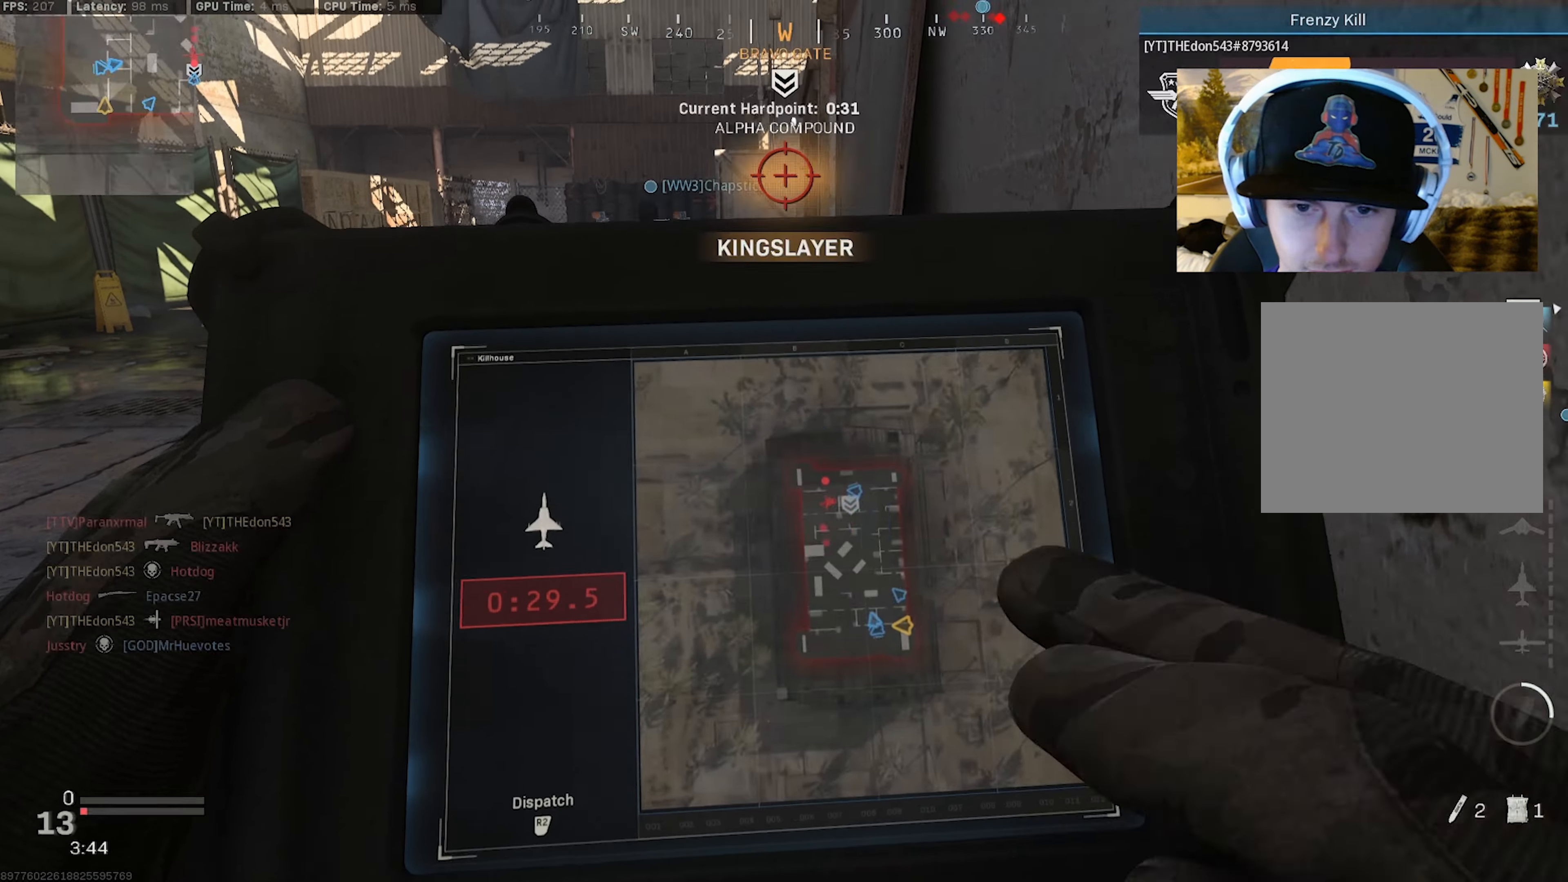
{"buttons": ["L3"], "left_stick": "up", "right_stick": "right", "events": [[50, "L3", "up"], [116, "L3", "down"], [216, "L3", "up"], [300, "L3", "down"], [400, "L3", "up"], [416, "right_stick", "right"], [466, "L3", "down"]]}
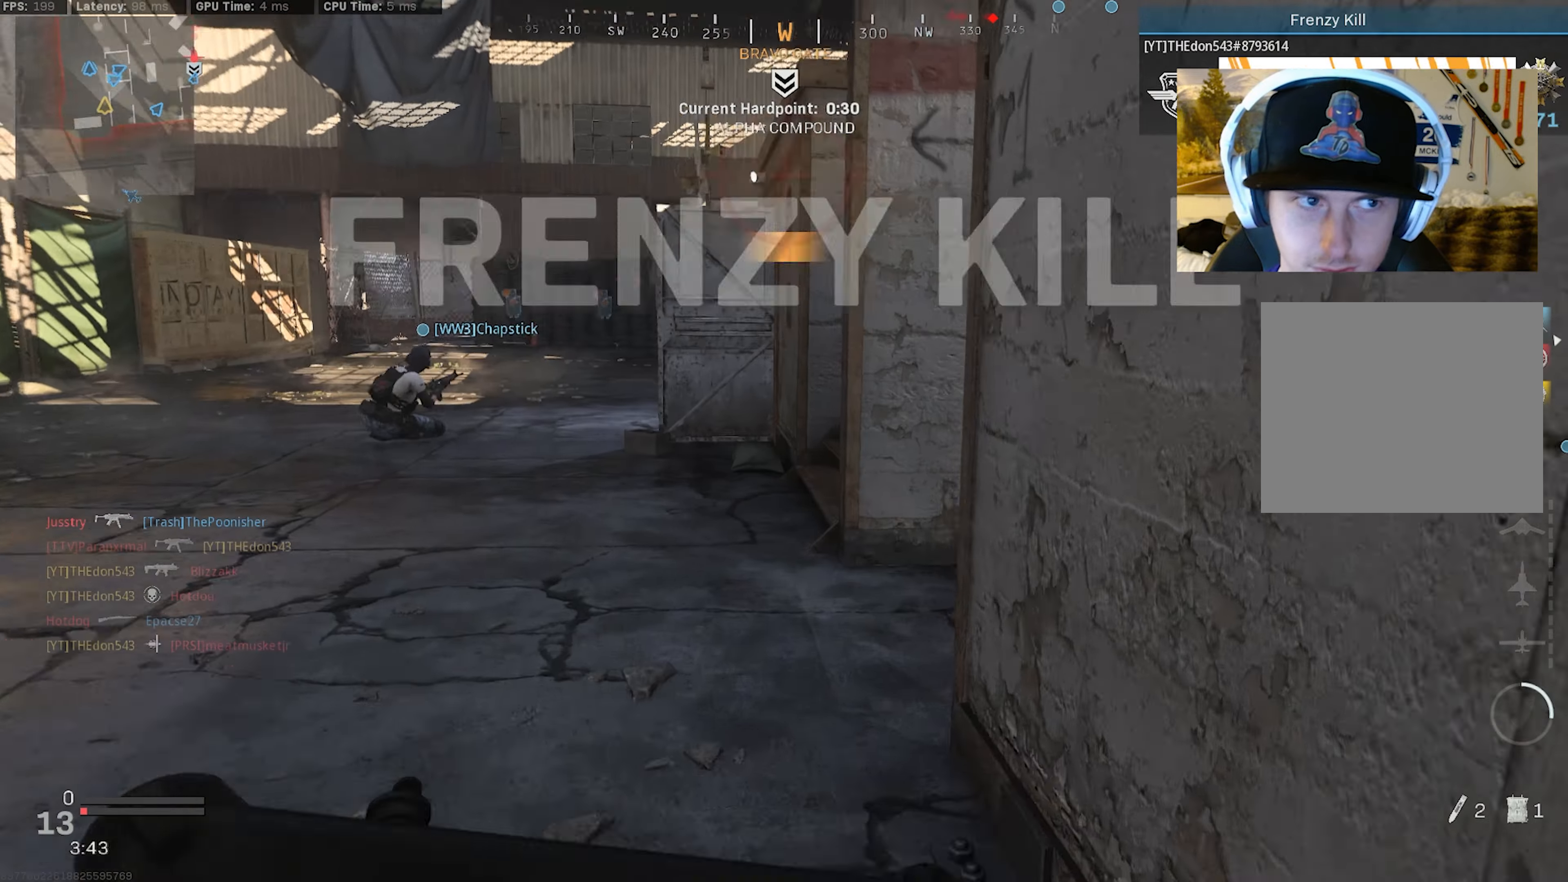
{"buttons": [], "left_stick": "up", "right_stick": "right", "events": [[50, "R3", "down"], [50, "right_stick", "center"], [100, "L3", "up"], [133, "R3", "up"], [133, "right_stick", "right"], [316, "R3", "down"], [383, "CROSS", "down"], [383, "right_stick", "center"], [450, "right_stick", "right"], [483, "CROSS", "up"], [483, "R3", "up"]]}
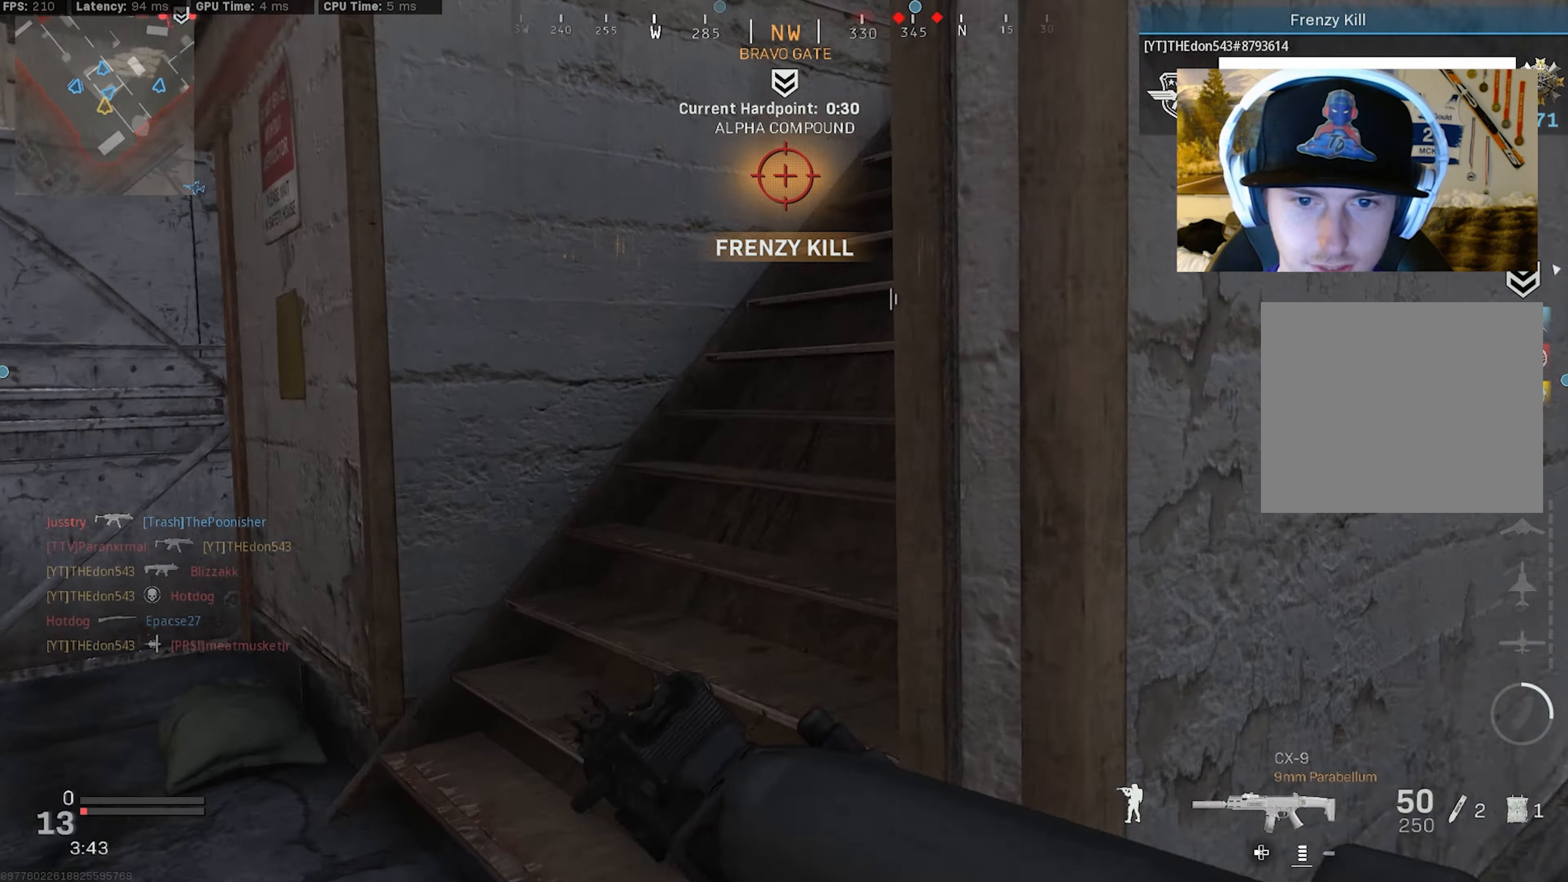
{"buttons": [], "left_stick": "up-right", "right_stick": "center", "events": [[16, "right_stick", "up-right"], [50, "L3", "down"], [116, "L3", "up"], [216, "L3", "down"], [266, "left_stick", "up-right"], [300, "L3", "up"], [333, "right_stick", "right"], [366, "L3", "down"], [433, "right_stick", "center"], [500, "L3", "up"]]}
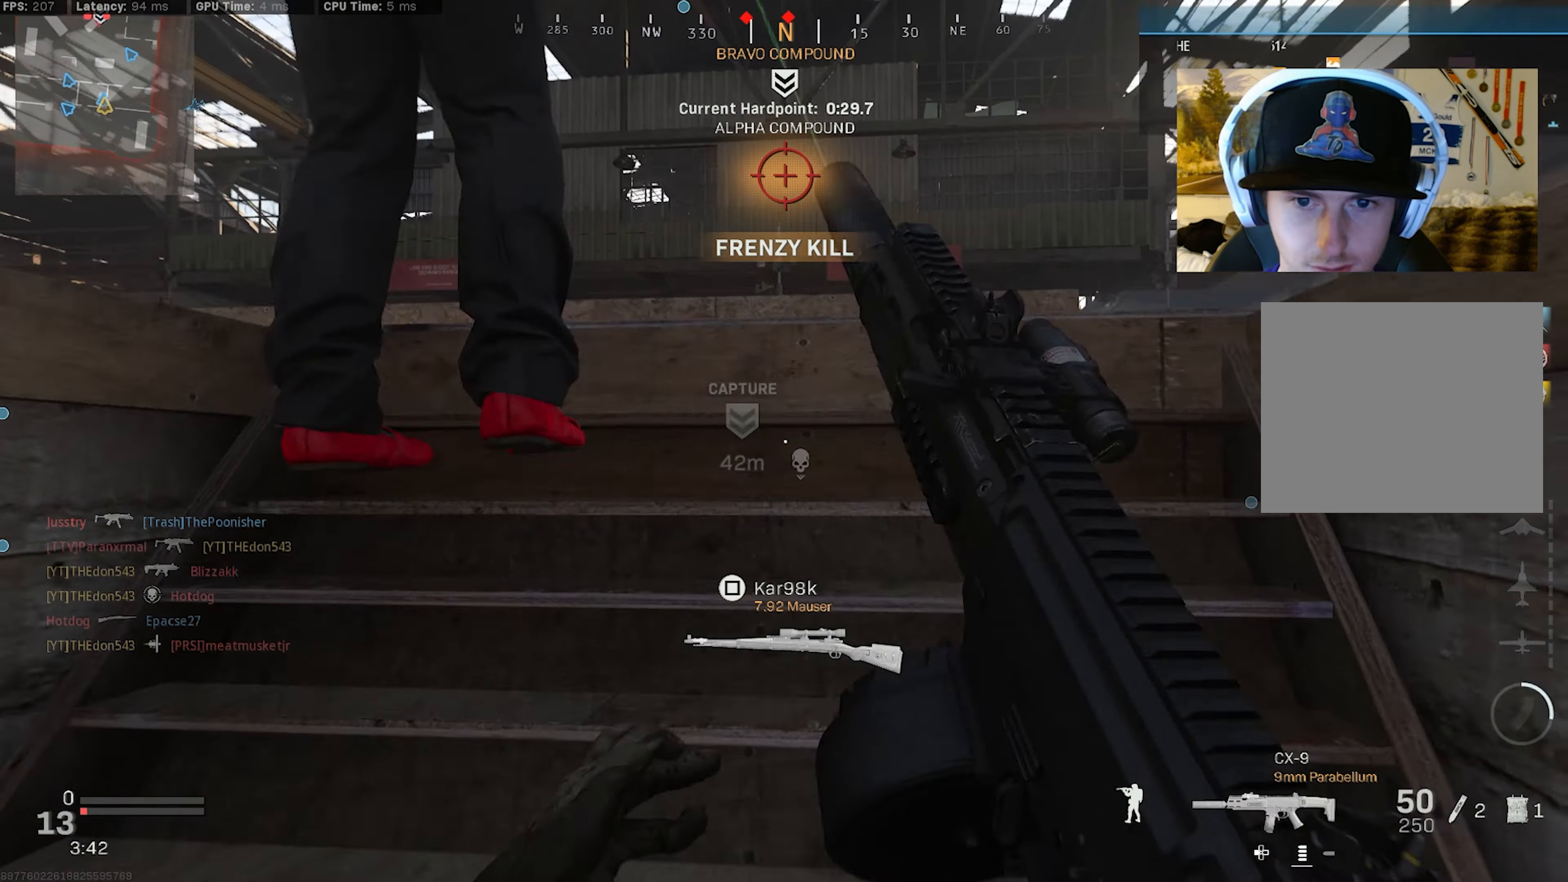
{"buttons": ["L2"], "left_stick": "right", "right_stick": "down", "events": [[50, "right_stick", "down"], [116, "right_stick", "down-left"], [133, "L2", "down"], [383, "right_stick", "down"], [450, "left_stick", "right"]]}
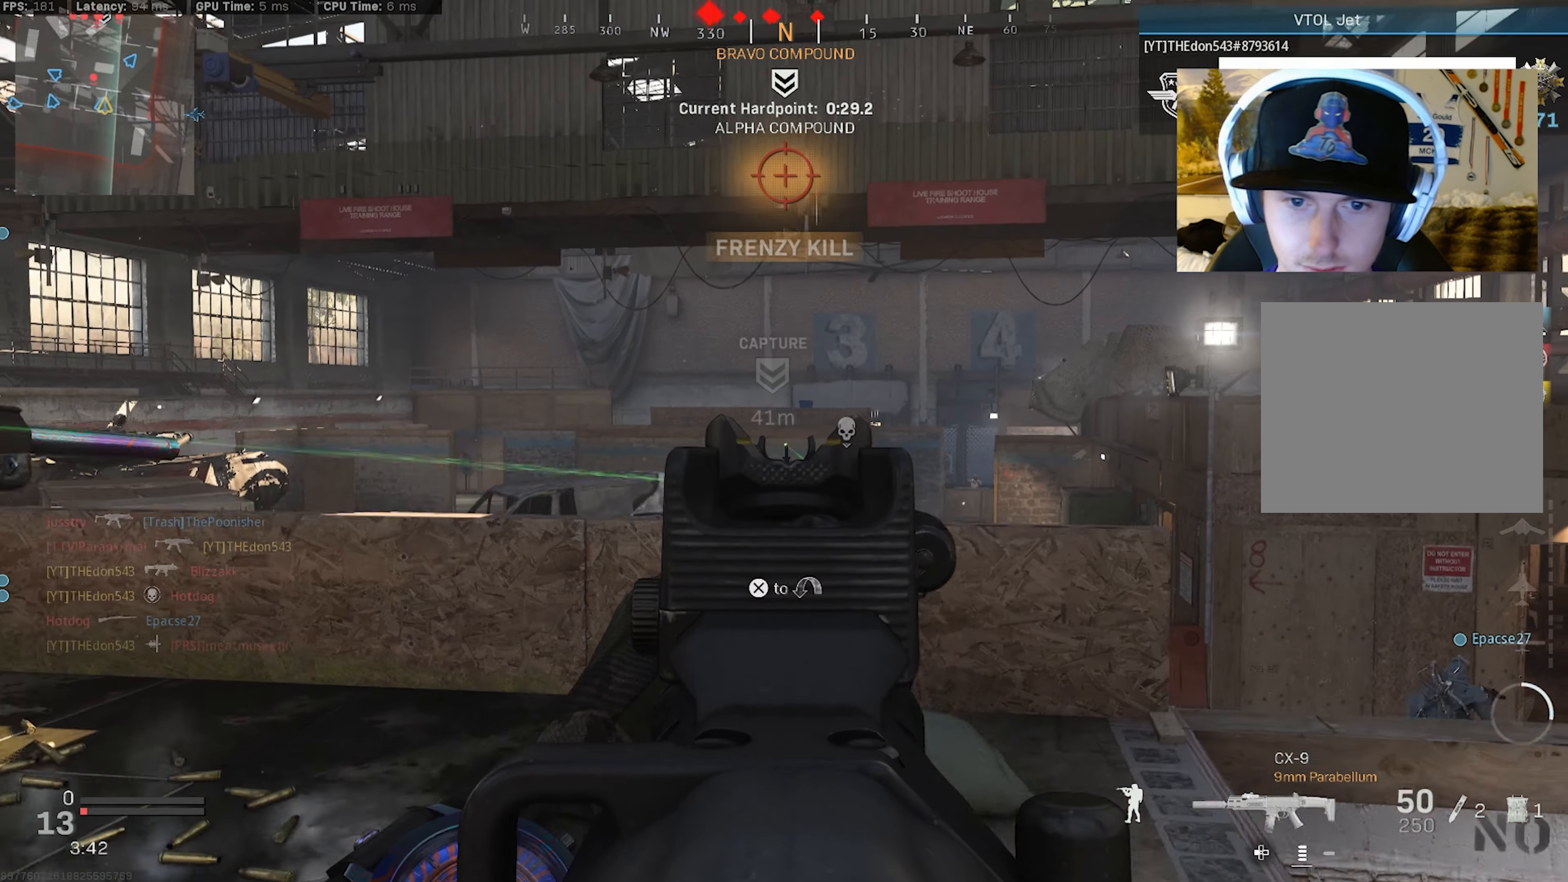
{"buttons": [], "left_stick": "up-right", "right_stick": "center", "events": [[33, "right_stick", "center"], [116, "left_stick", "up-right"], [133, "L2", "up"], [166, "right_stick", "down-left"], [216, "right_stick", "down"], [383, "L3", "down"], [416, "right_stick", "center"], [483, "L3", "up"]]}
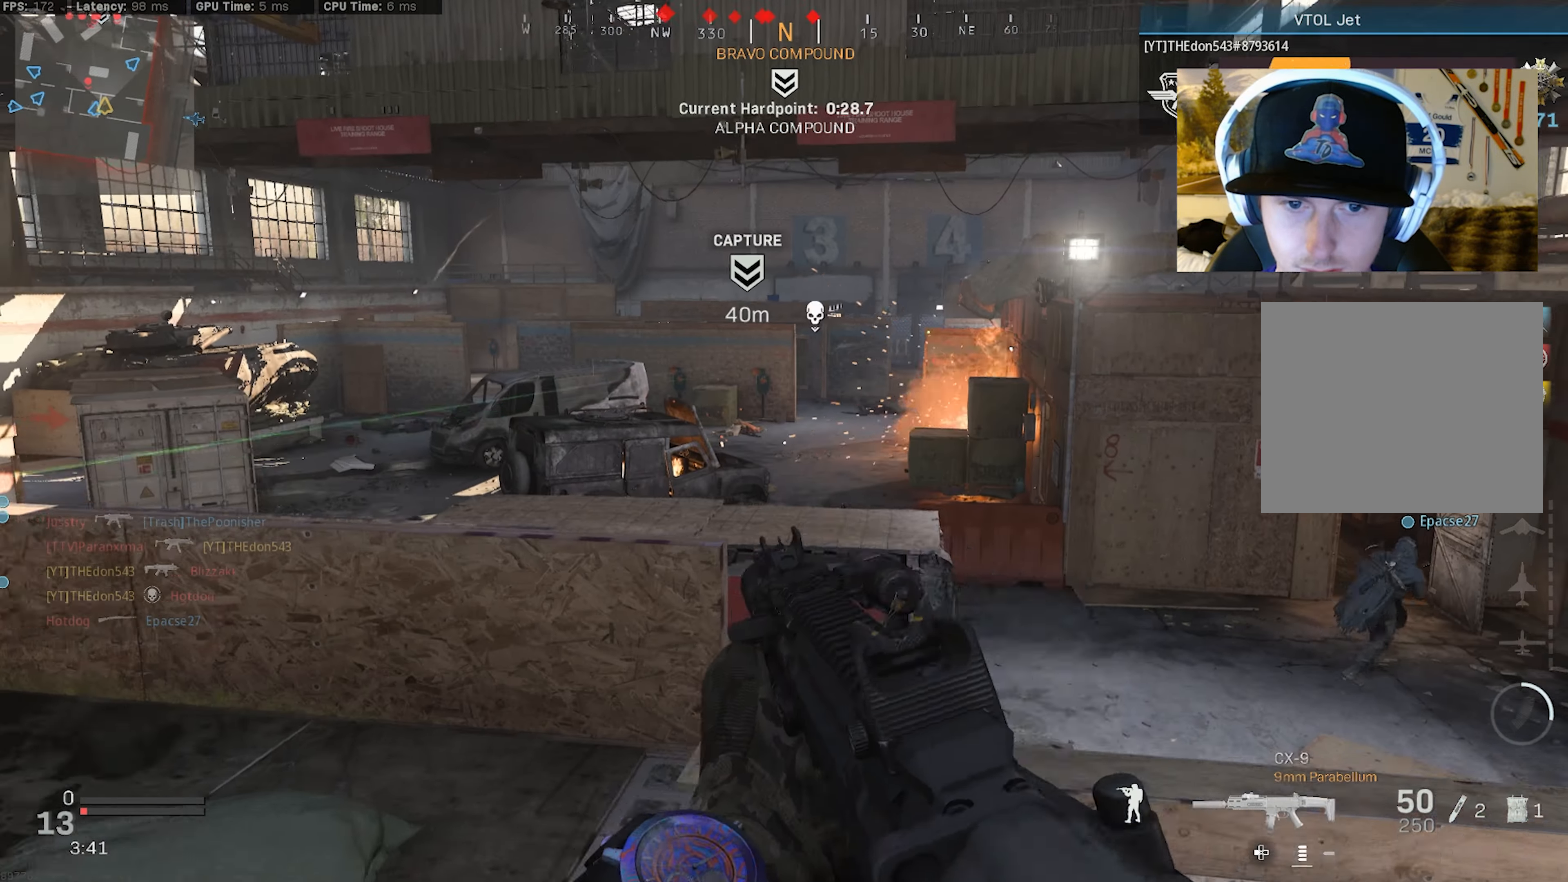
{"buttons": [], "left_stick": "down-right", "right_stick": "down-left", "events": [[33, "L3", "down"], [33, "right_stick", "left"], [100, "CROSS", "down"], [116, "right_stick", "down-left"], [166, "L3", "up"], [250, "CROSS", "up"], [250, "left_stick", "down-right"]]}
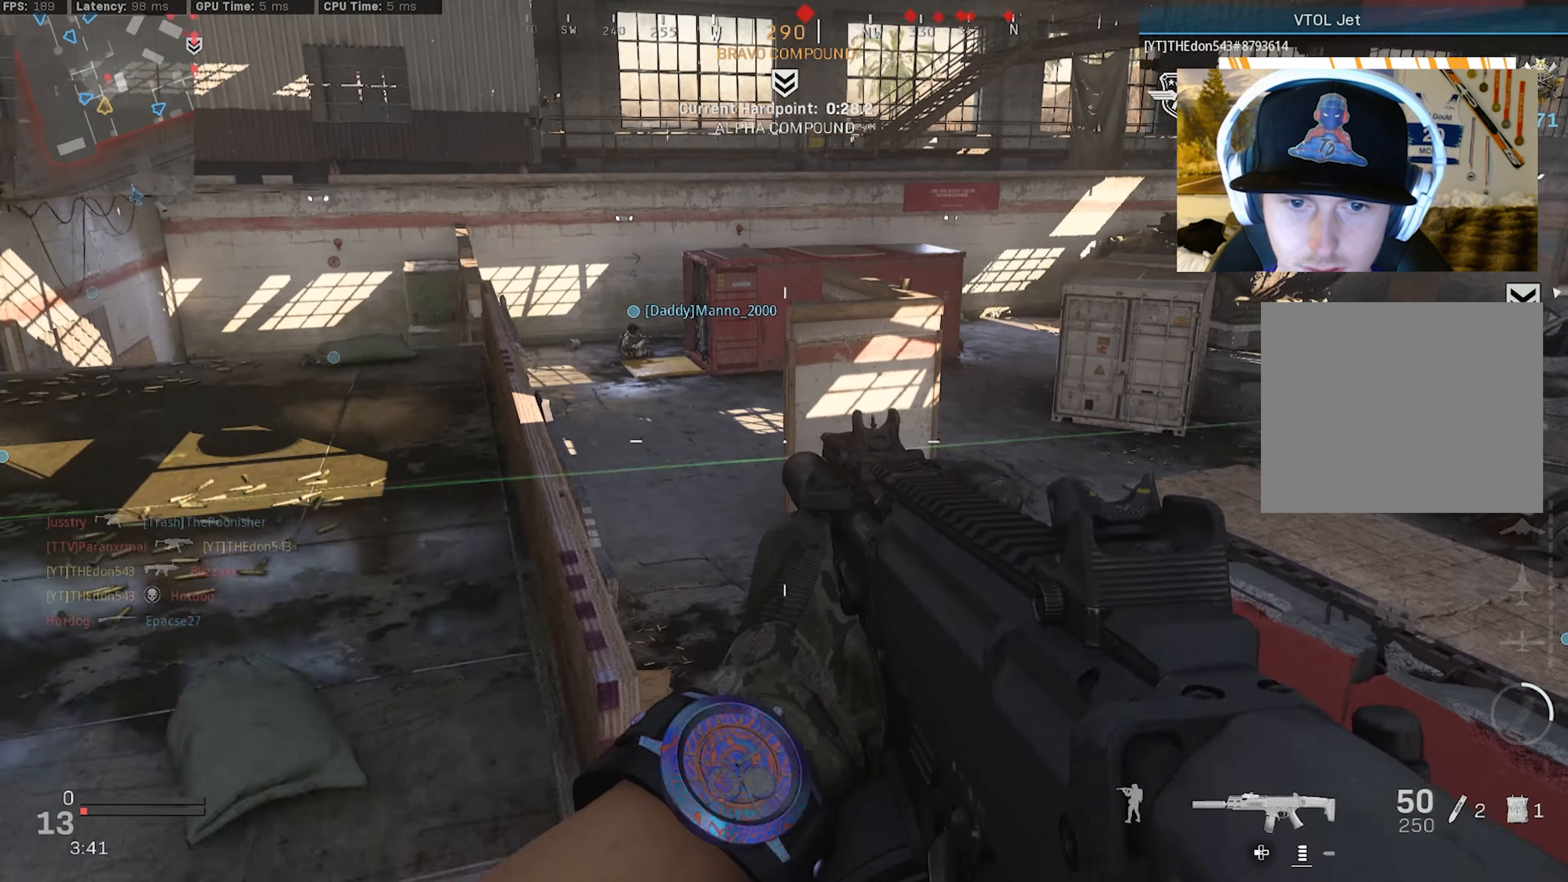
{"buttons": [], "left_stick": "down-right", "right_stick": "right", "events": [[83, "right_stick", "left"], [216, "right_stick", "up-left"], [333, "right_stick", "center"], [450, "right_stick", "right"]]}